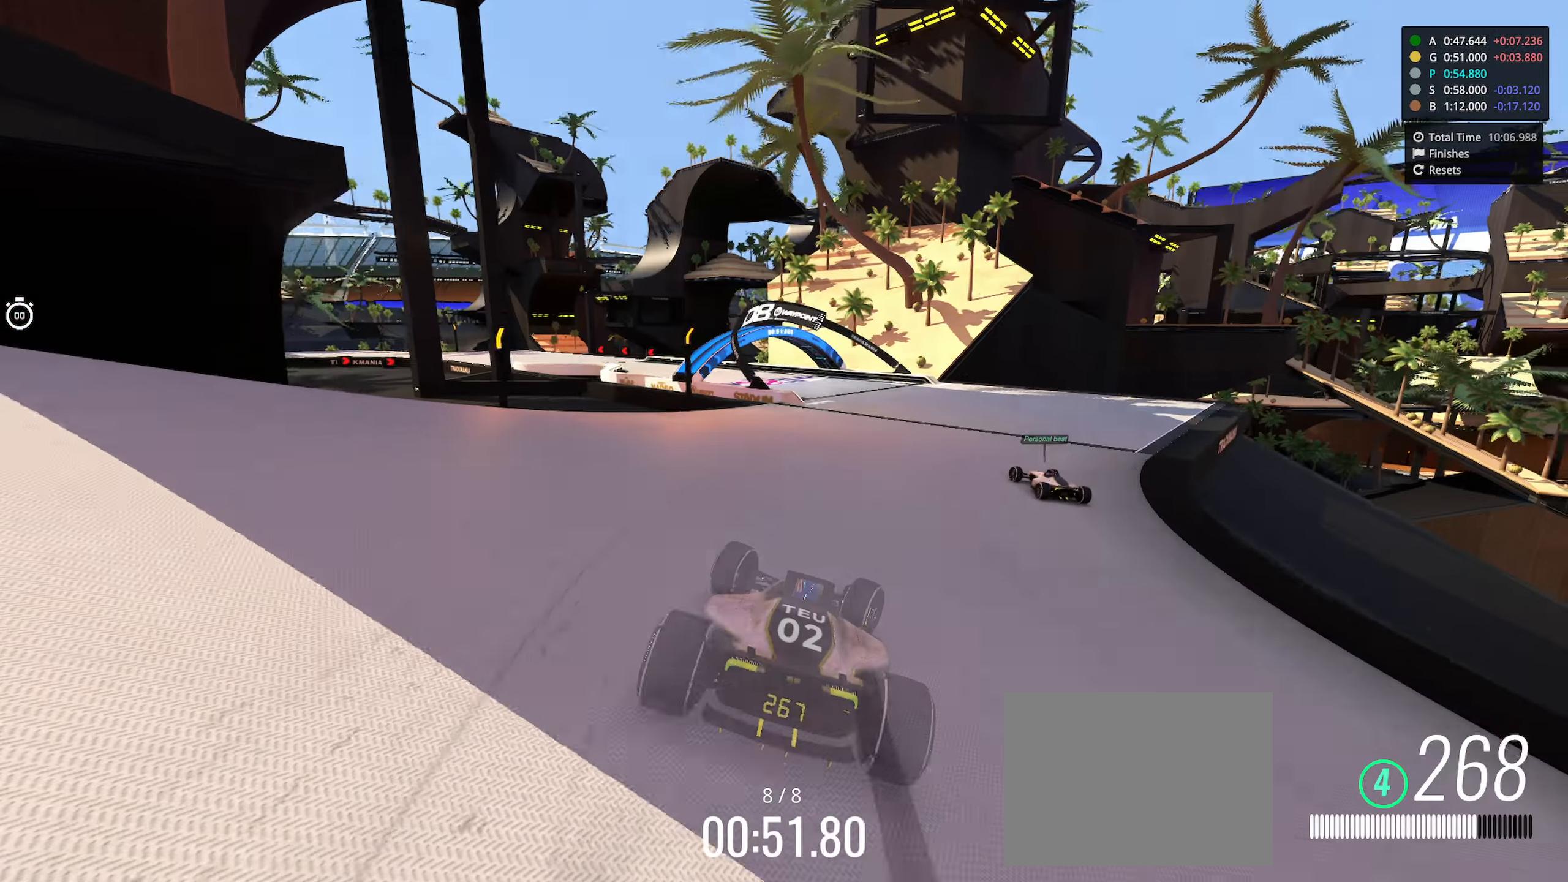
Gameplay with keyboard; each line is a JSON object with the keys held at the frame after it. "events" lists presses ("down") and releases ("up") of "down", "left", "right" and "up" between this image and that frame as [ms after this image, input, new state], when the widget could be followed in between. No other keys are recorded. Mouse input is not recorded.
{"keys": ["left", "up"], "events": [[16, "left", "down"], [383, "left", "up"], [450, "left", "down"]]}
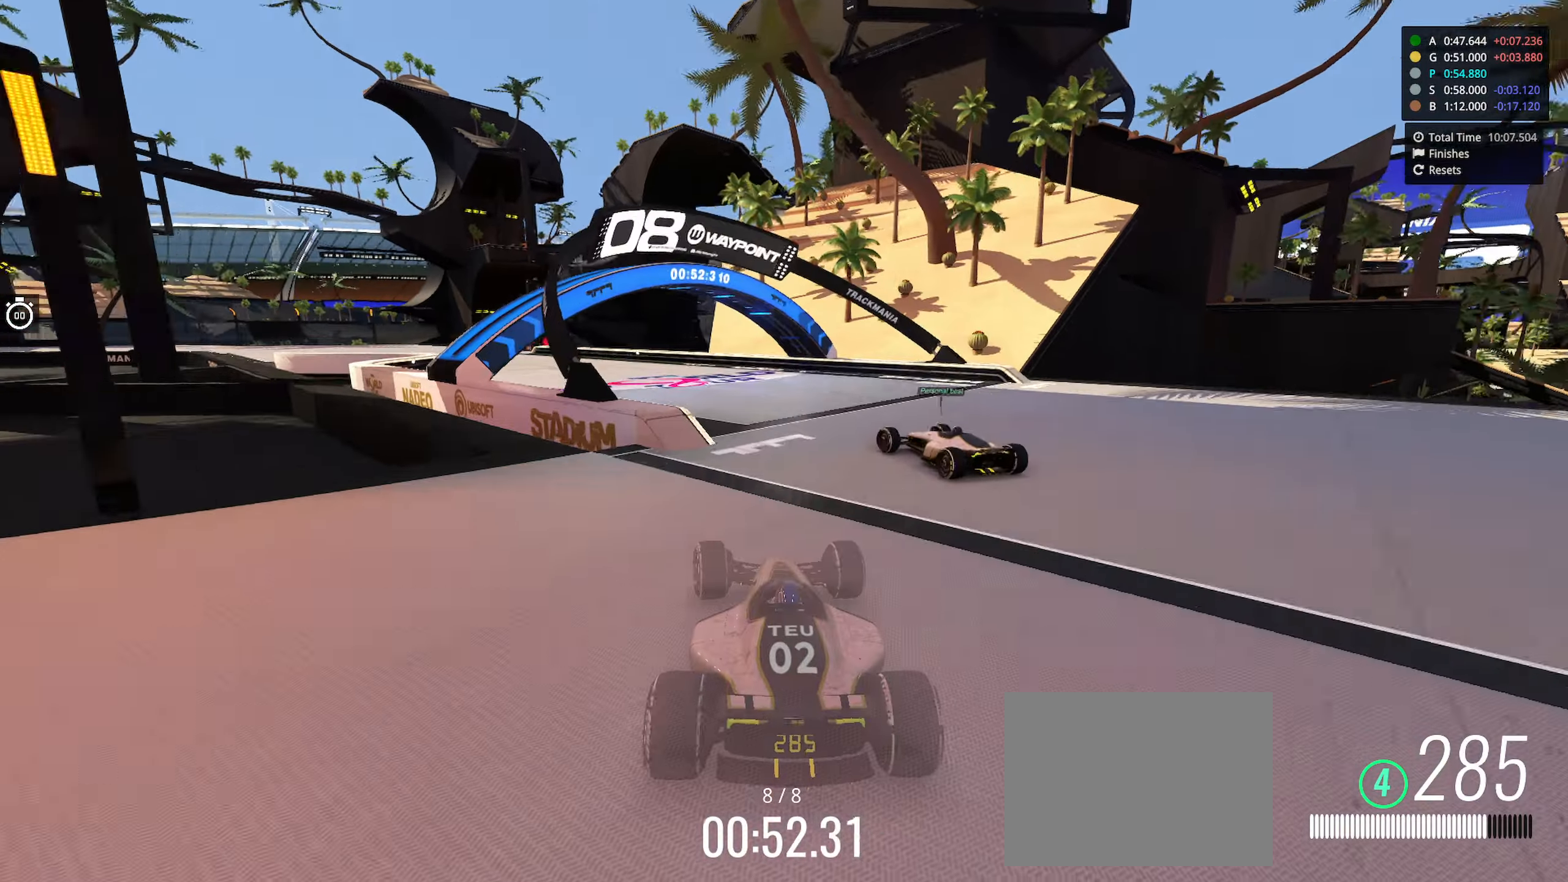
{"keys": ["left", "up"], "events": [[233, "up", "up"], [366, "up", "down"]]}
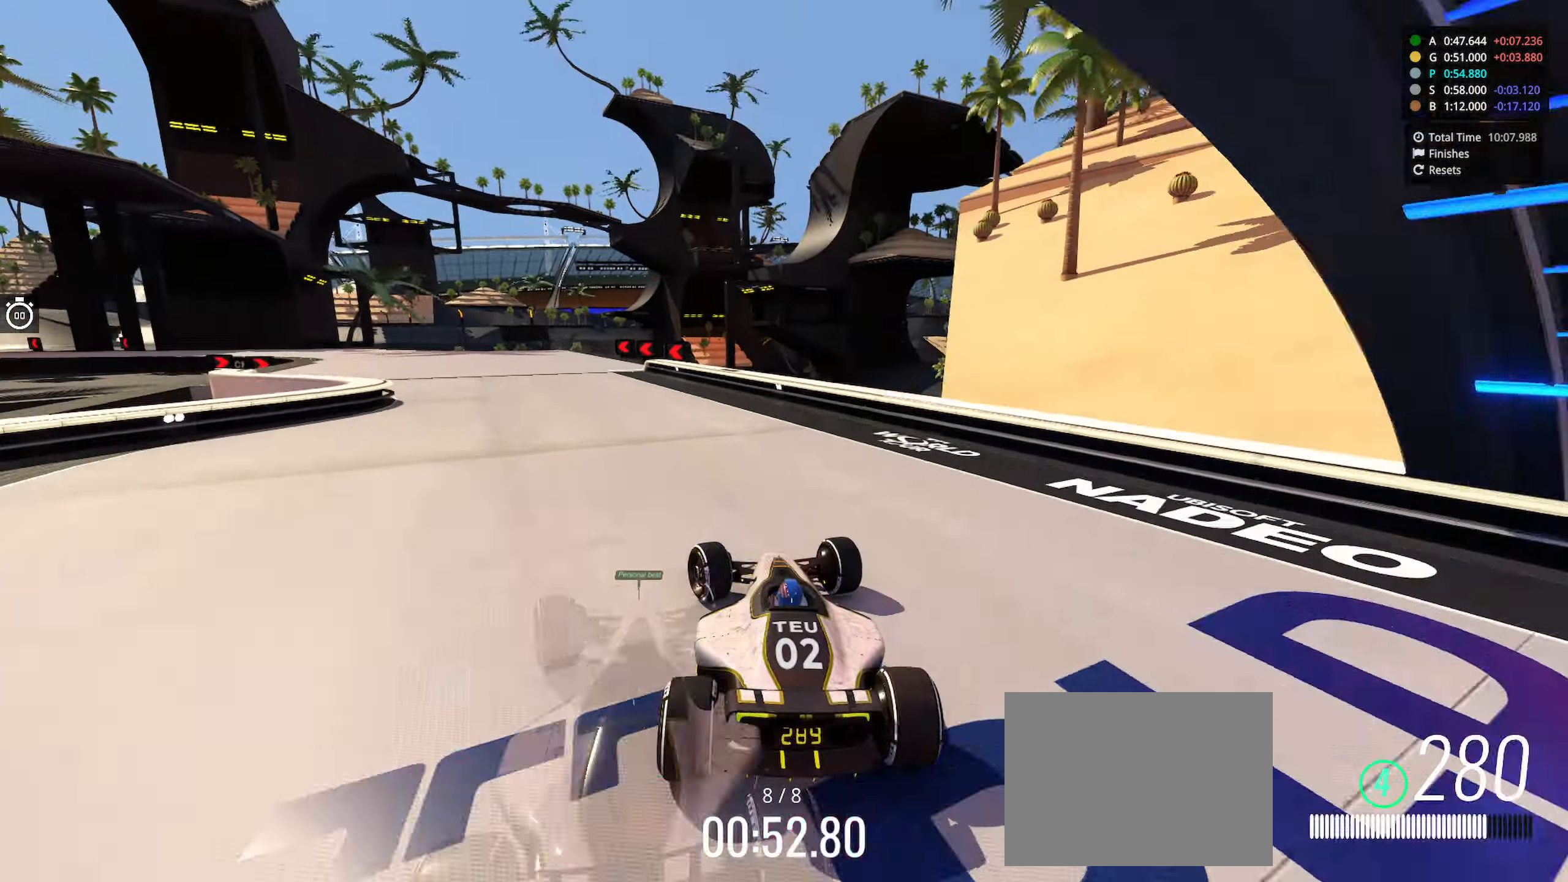
{"keys": ["left", "up"], "events": []}
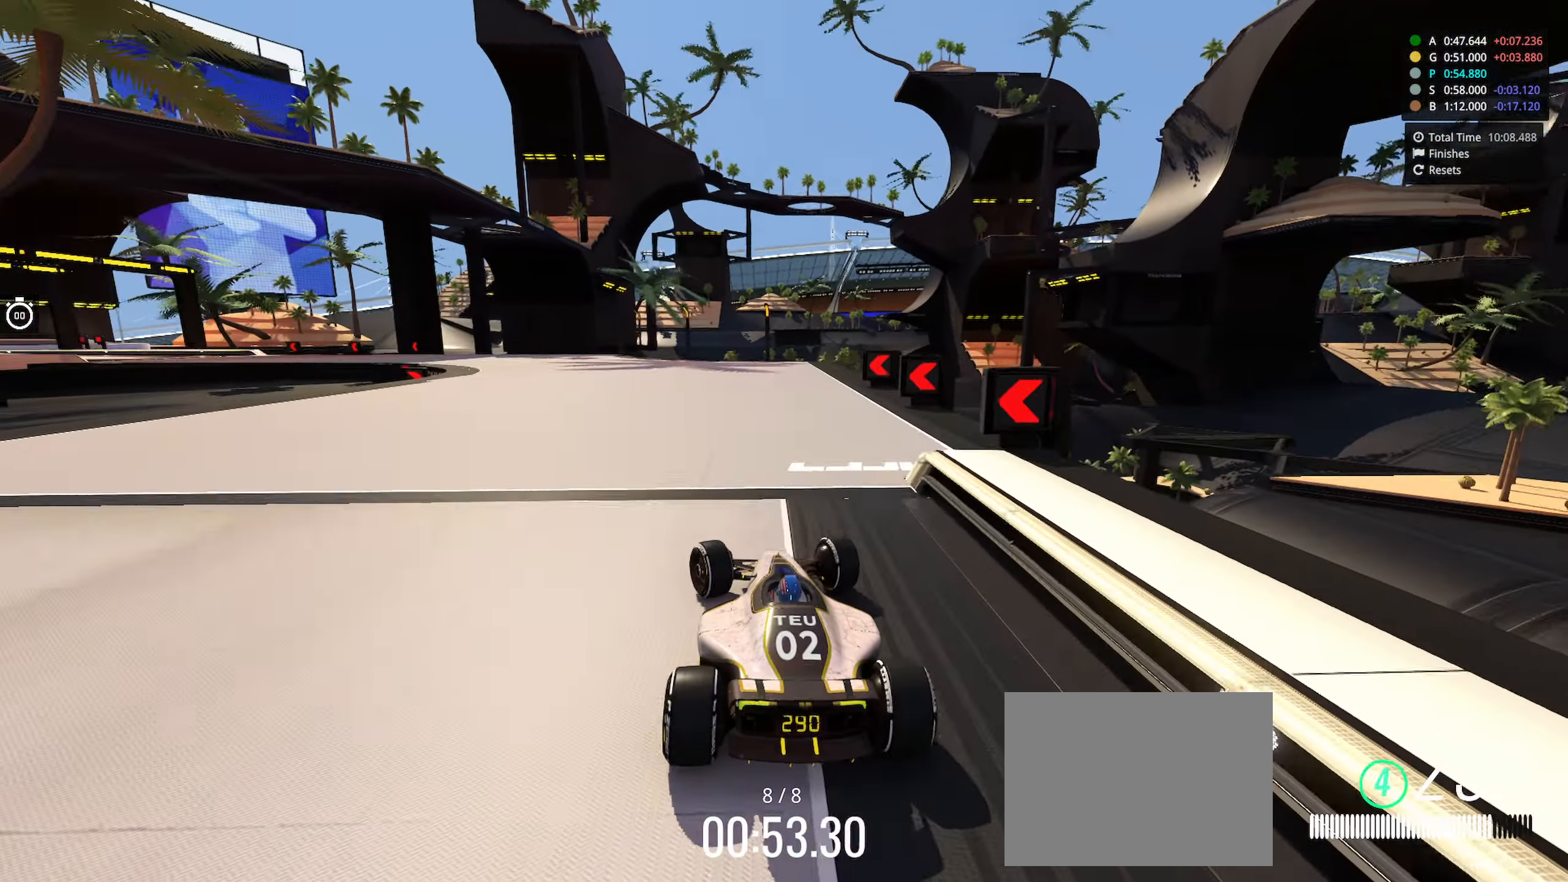
{"keys": ["left", "up"], "events": []}
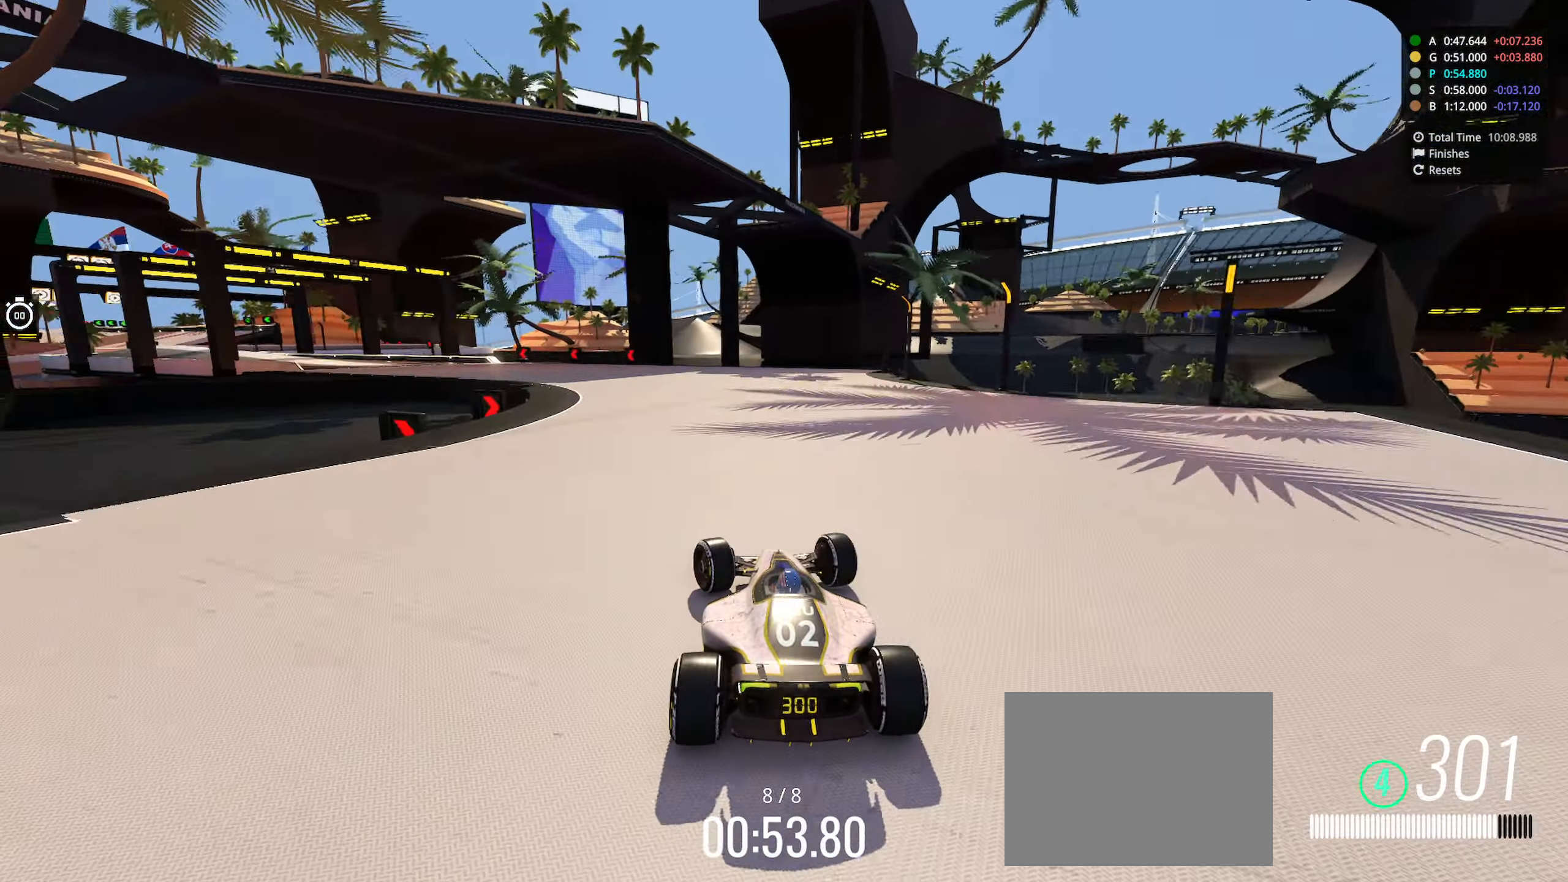
{"keys": ["left", "up"], "events": []}
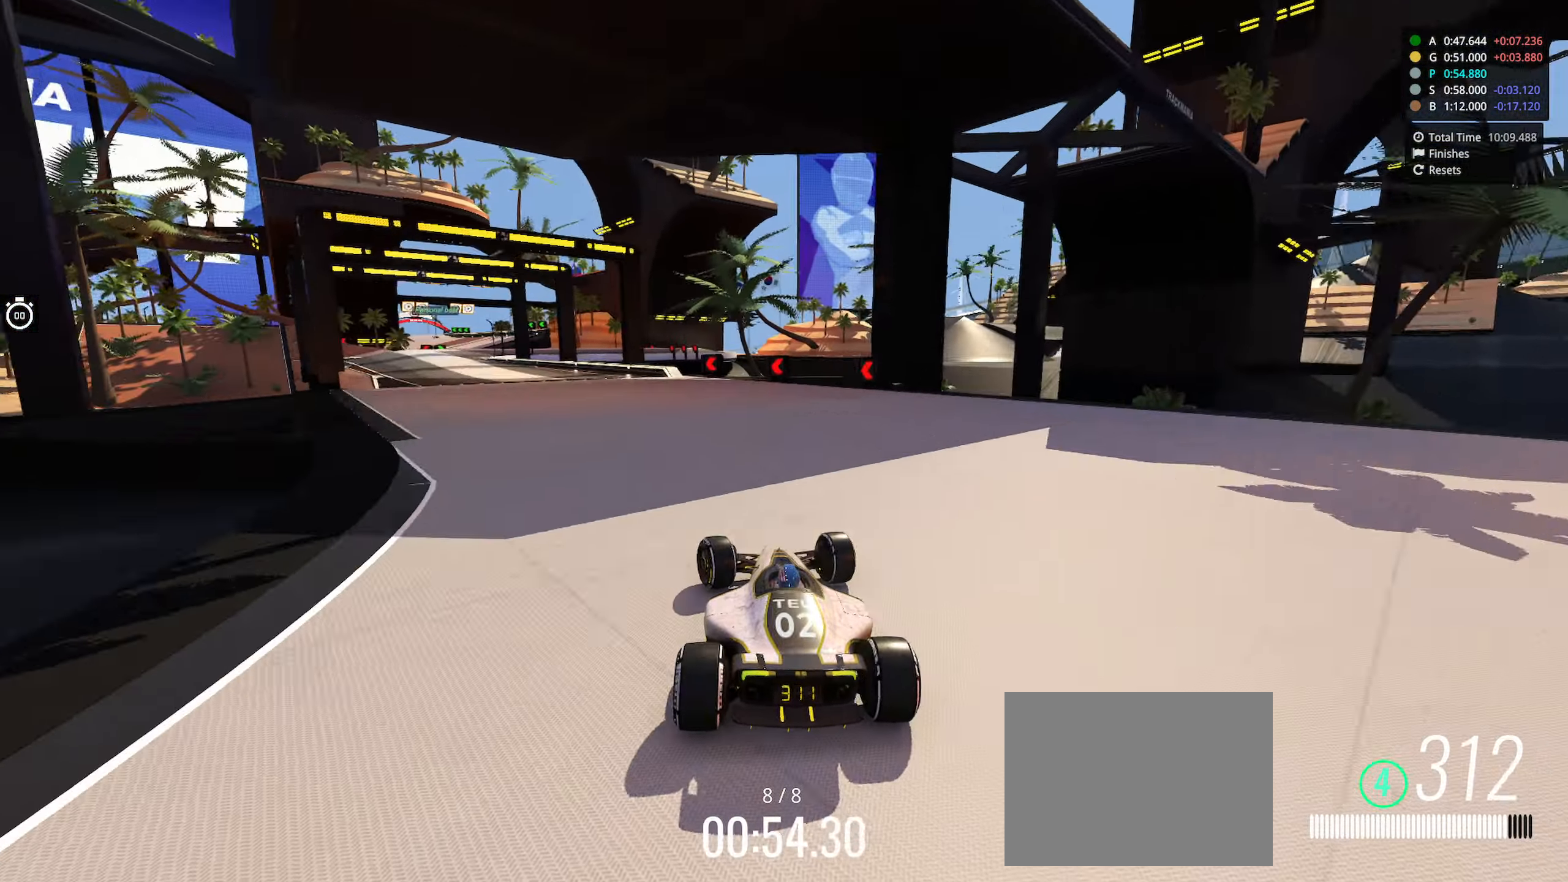
{"keys": ["left", "up"], "events": []}
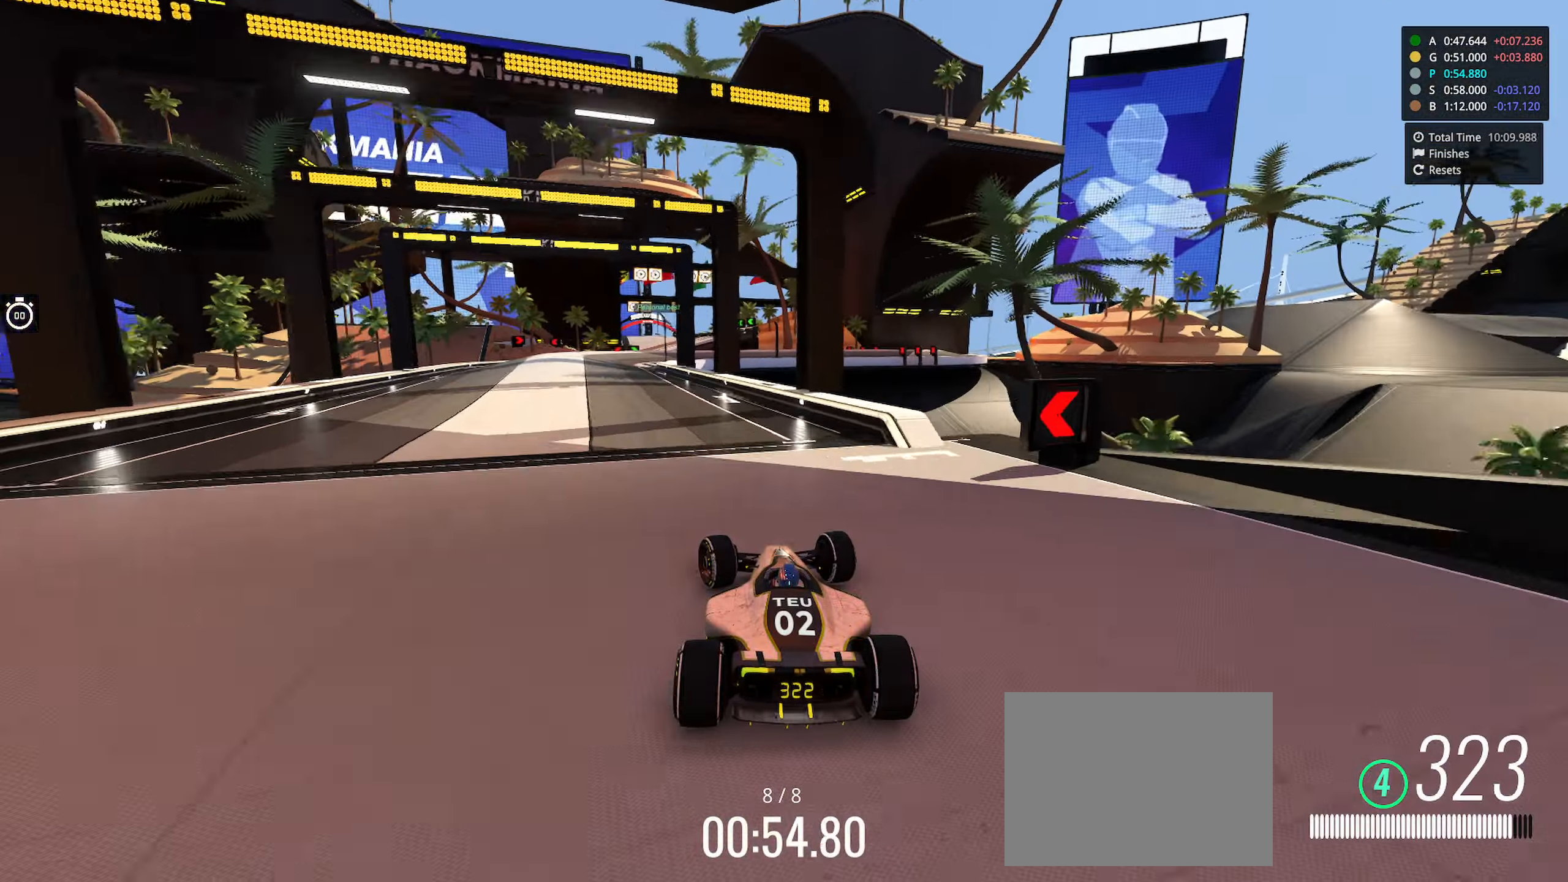
{"keys": ["left", "up"], "events": [[266, "left", "up"], [333, "left", "down"], [433, "left", "up"], [500, "left", "down"]]}
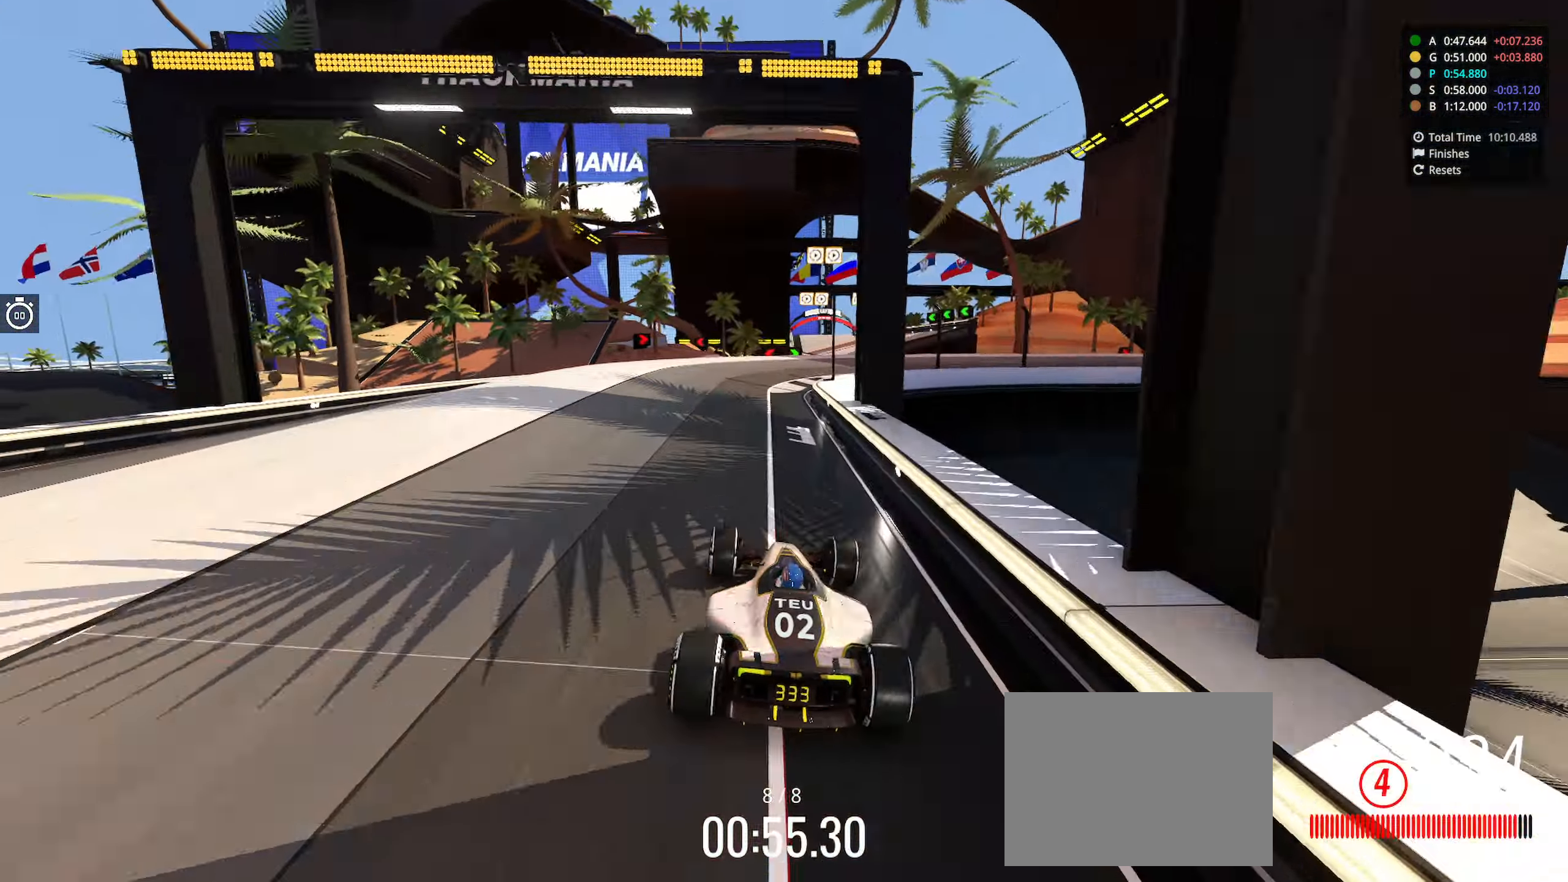
{"keys": ["up"], "events": [[283, "left", "up"]]}
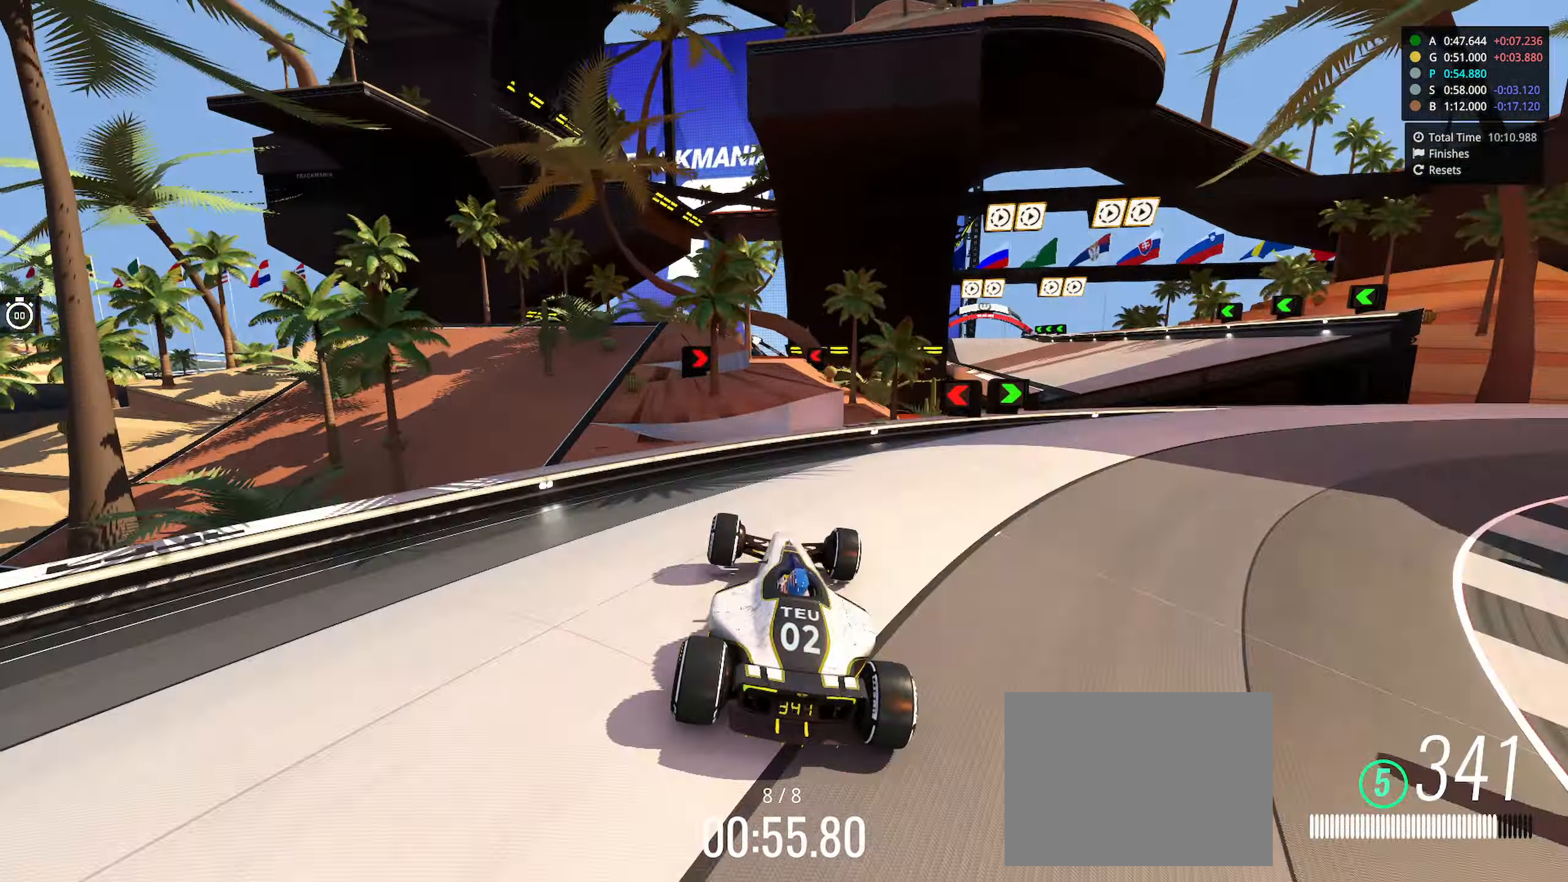
{"keys": ["up"], "events": [[33, "right", "down"], [200, "right", "up"]]}
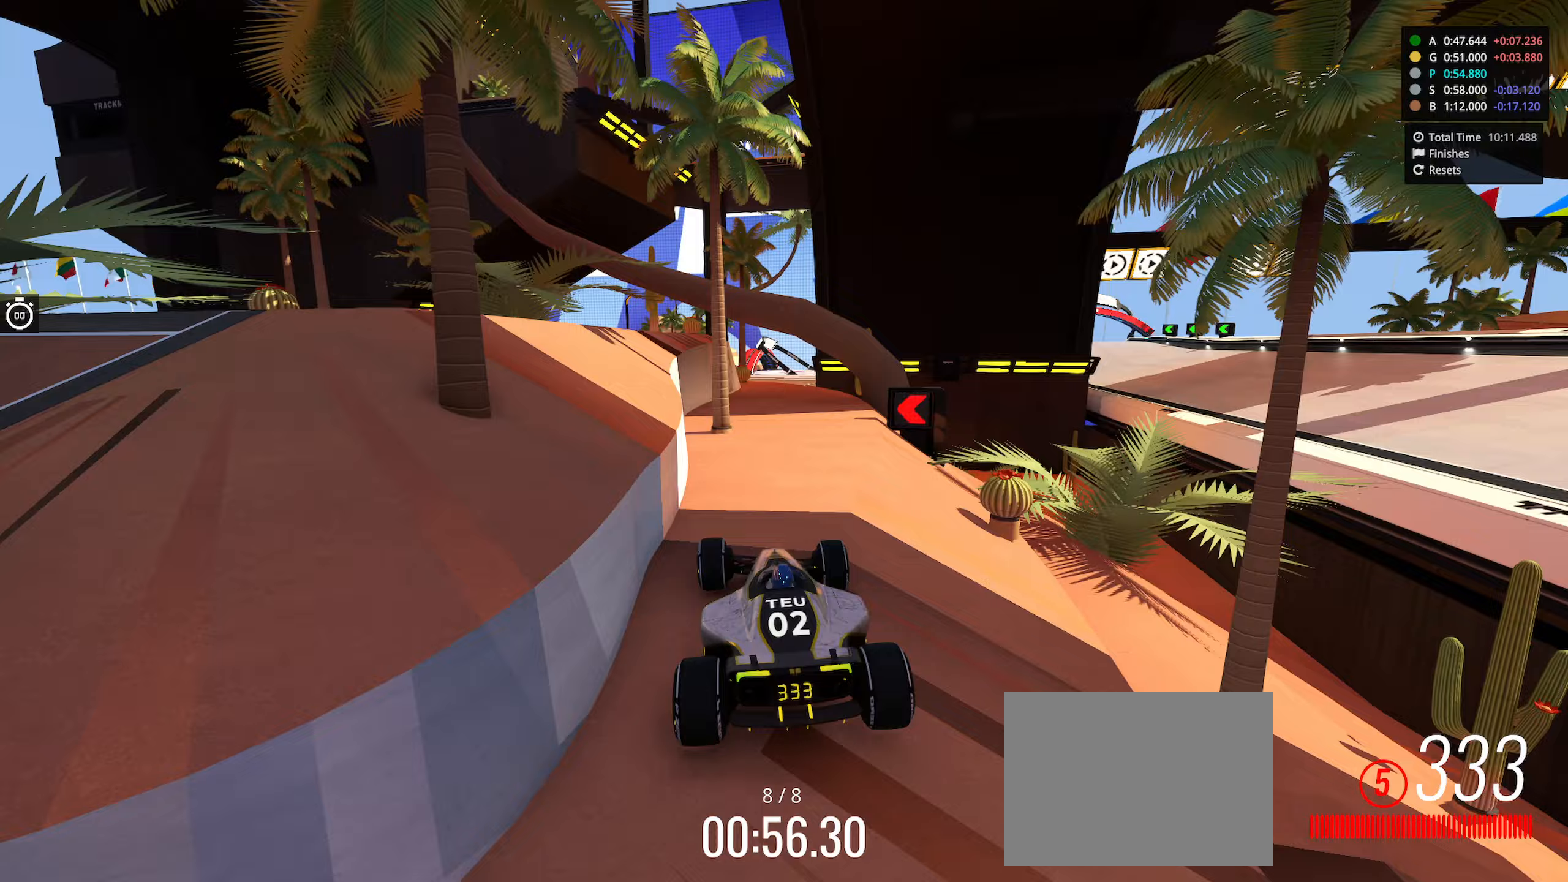
{"keys": ["right", "up"]}
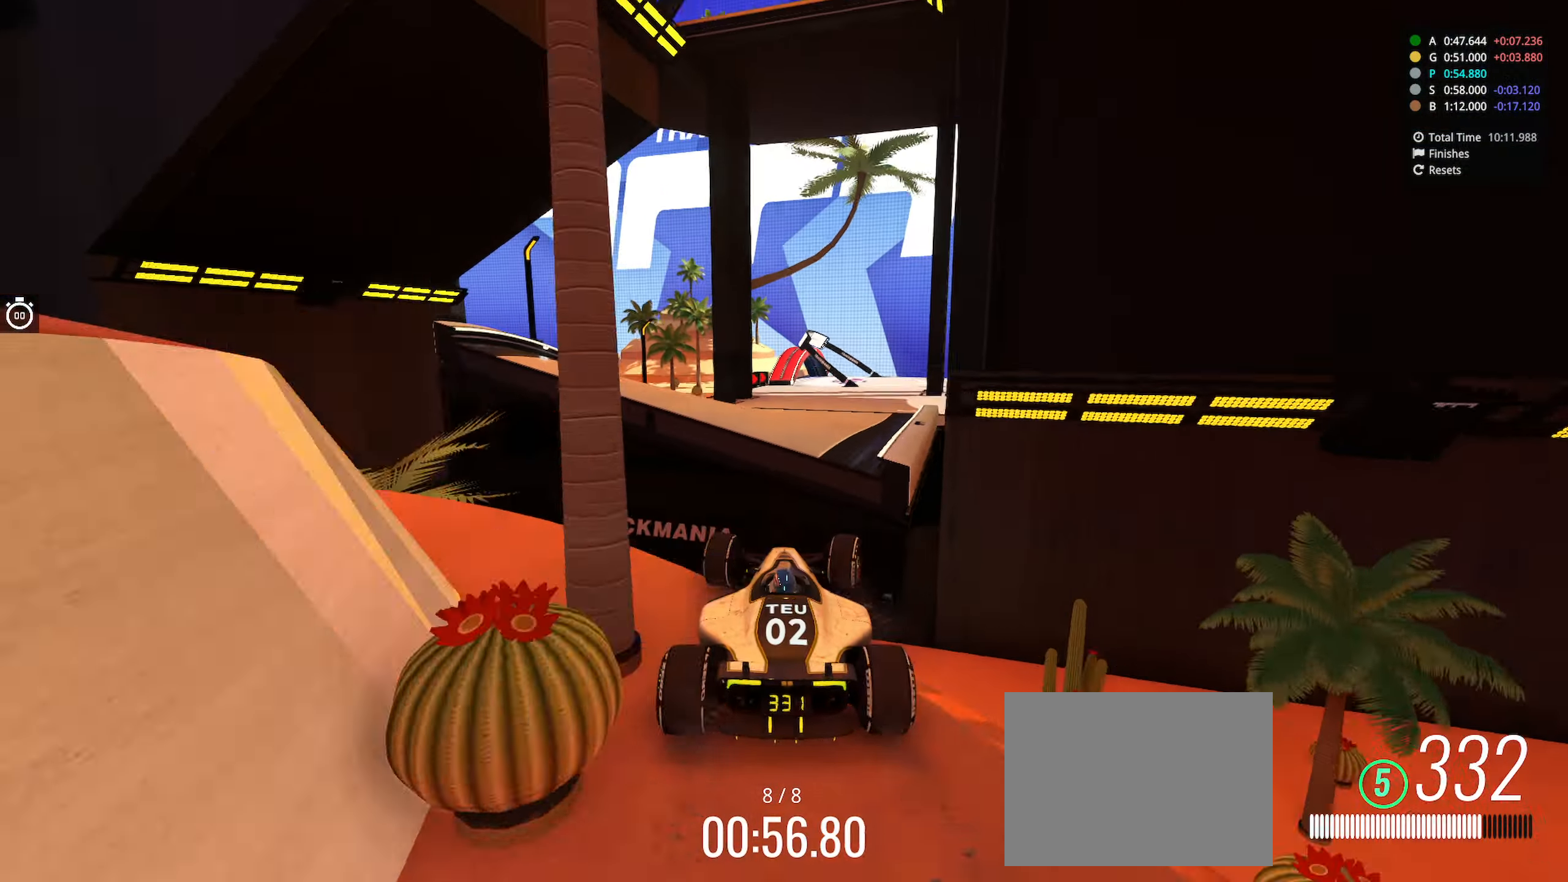
{"keys": ["right", "up"], "events": [[50, "right", "up"], [200, "right", "down"], [333, "right", "up"], [417, "right", "down"]]}
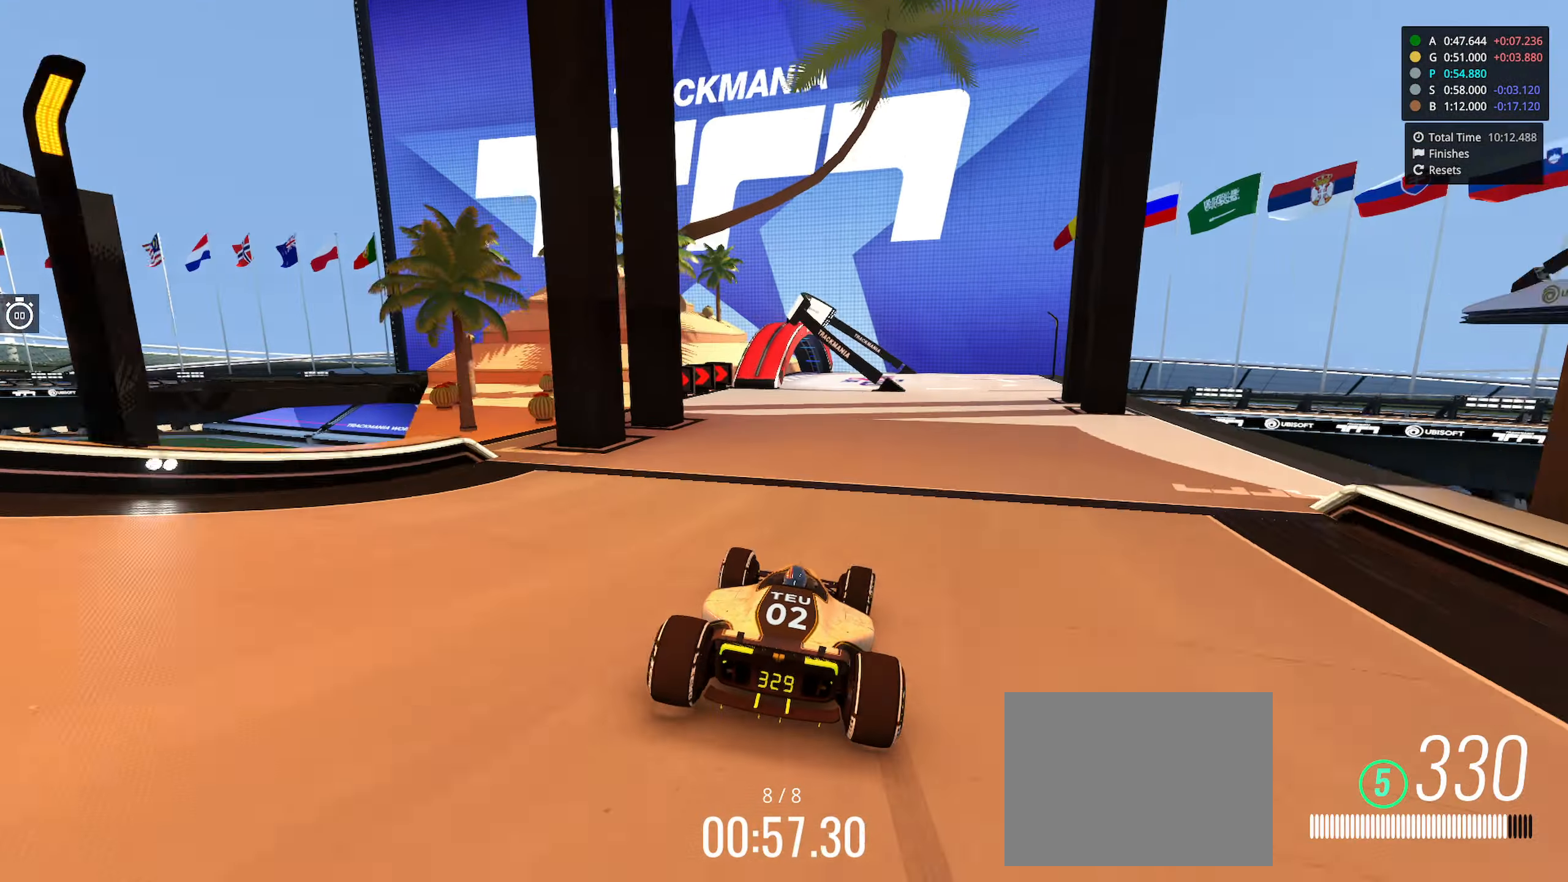
{"keys": ["left", "up"], "events": [[67, "right", "up"], [117, "left", "down"]]}
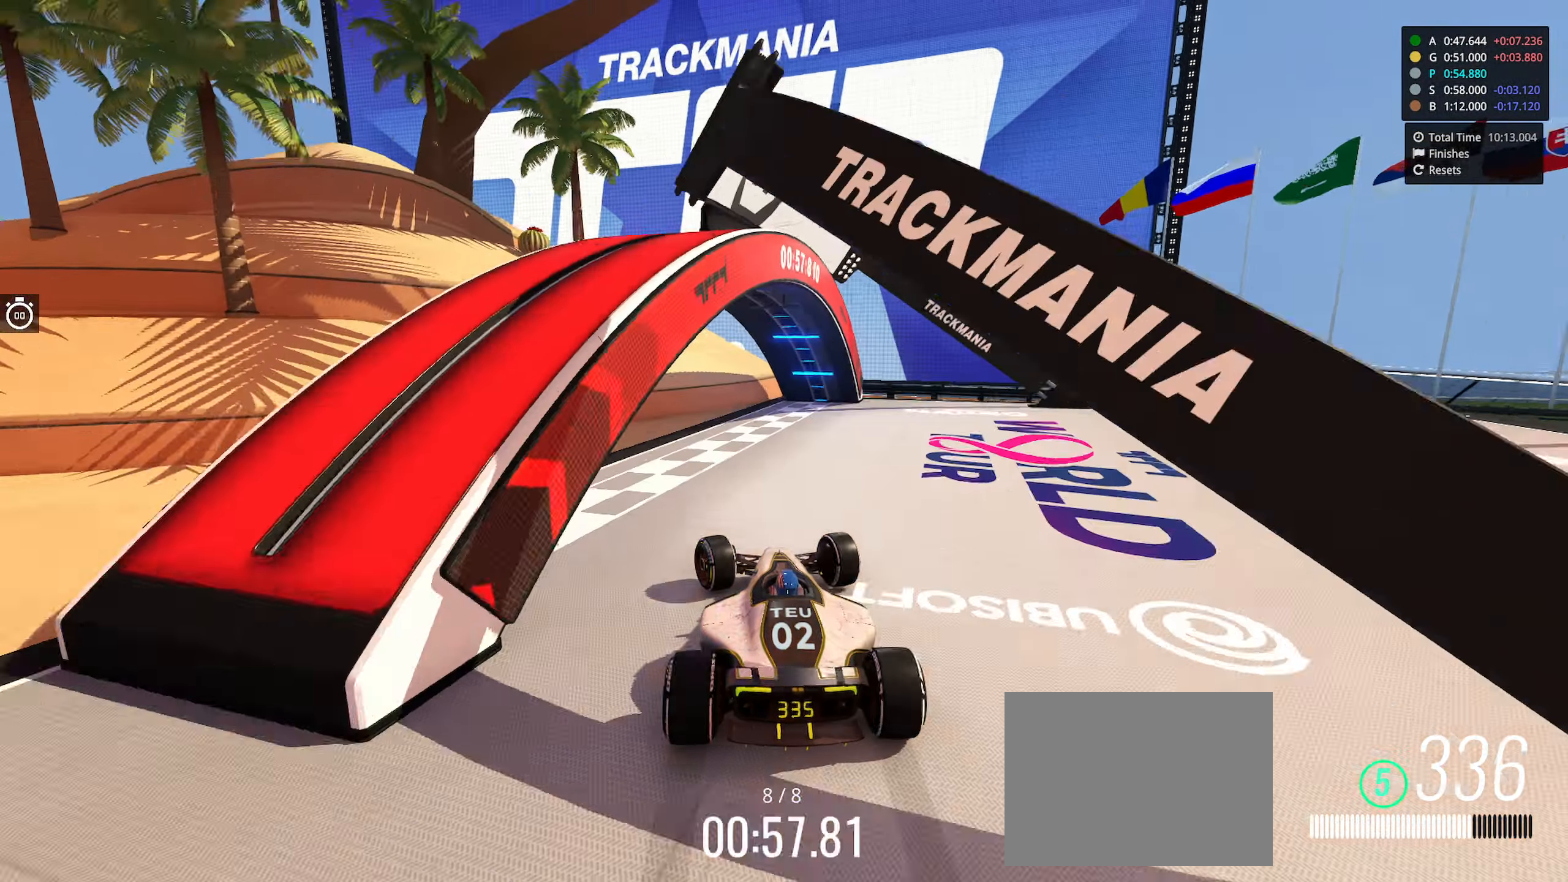
{"keys": ["up"], "events": [[267, "left", "up"]]}
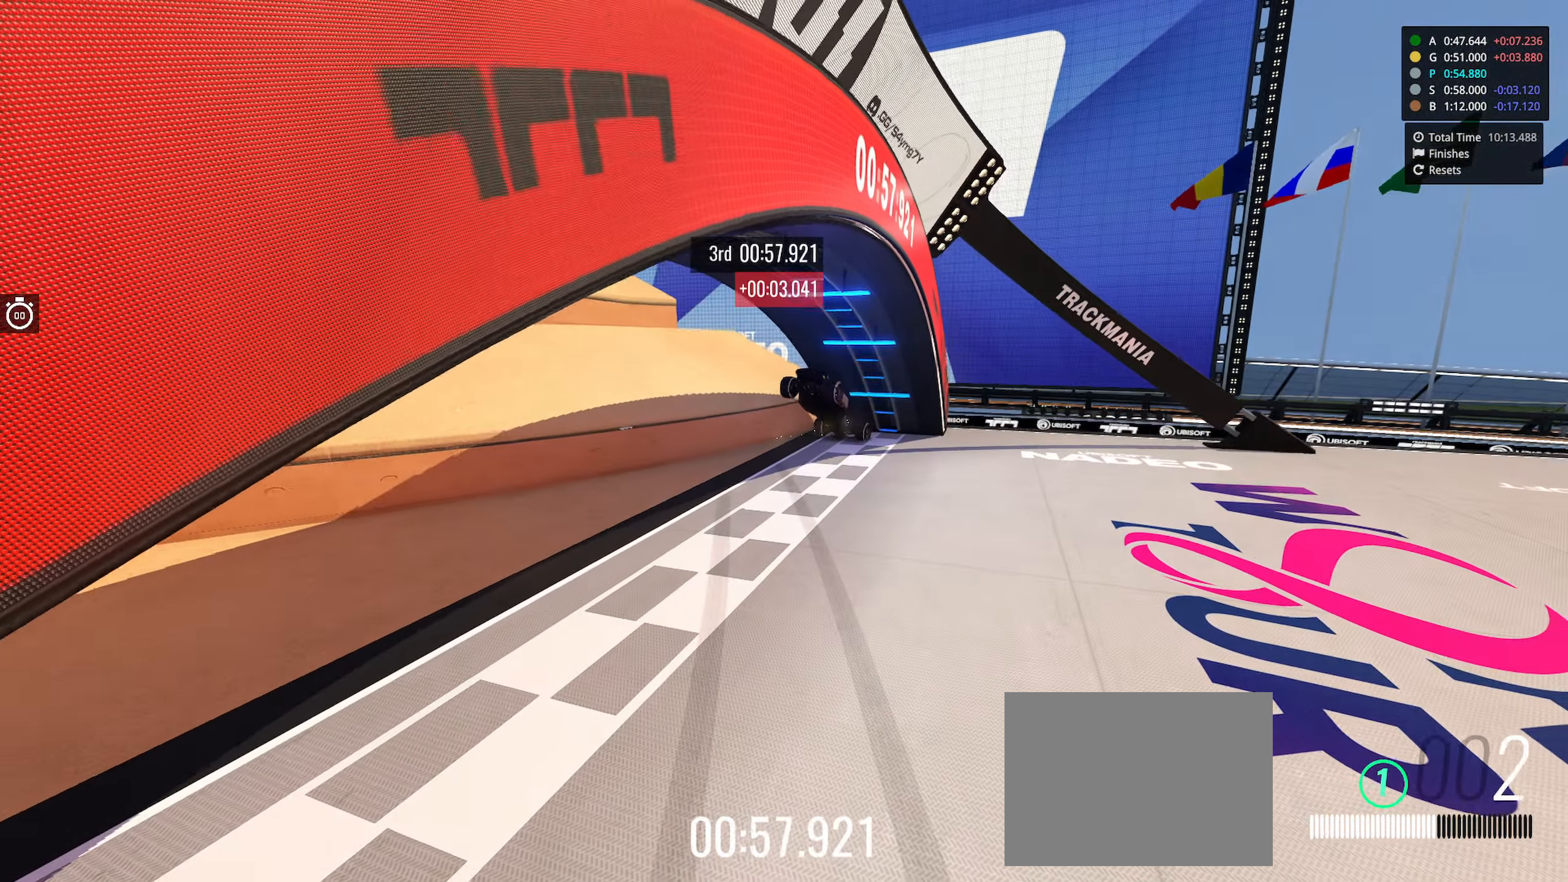
{"keys": []}
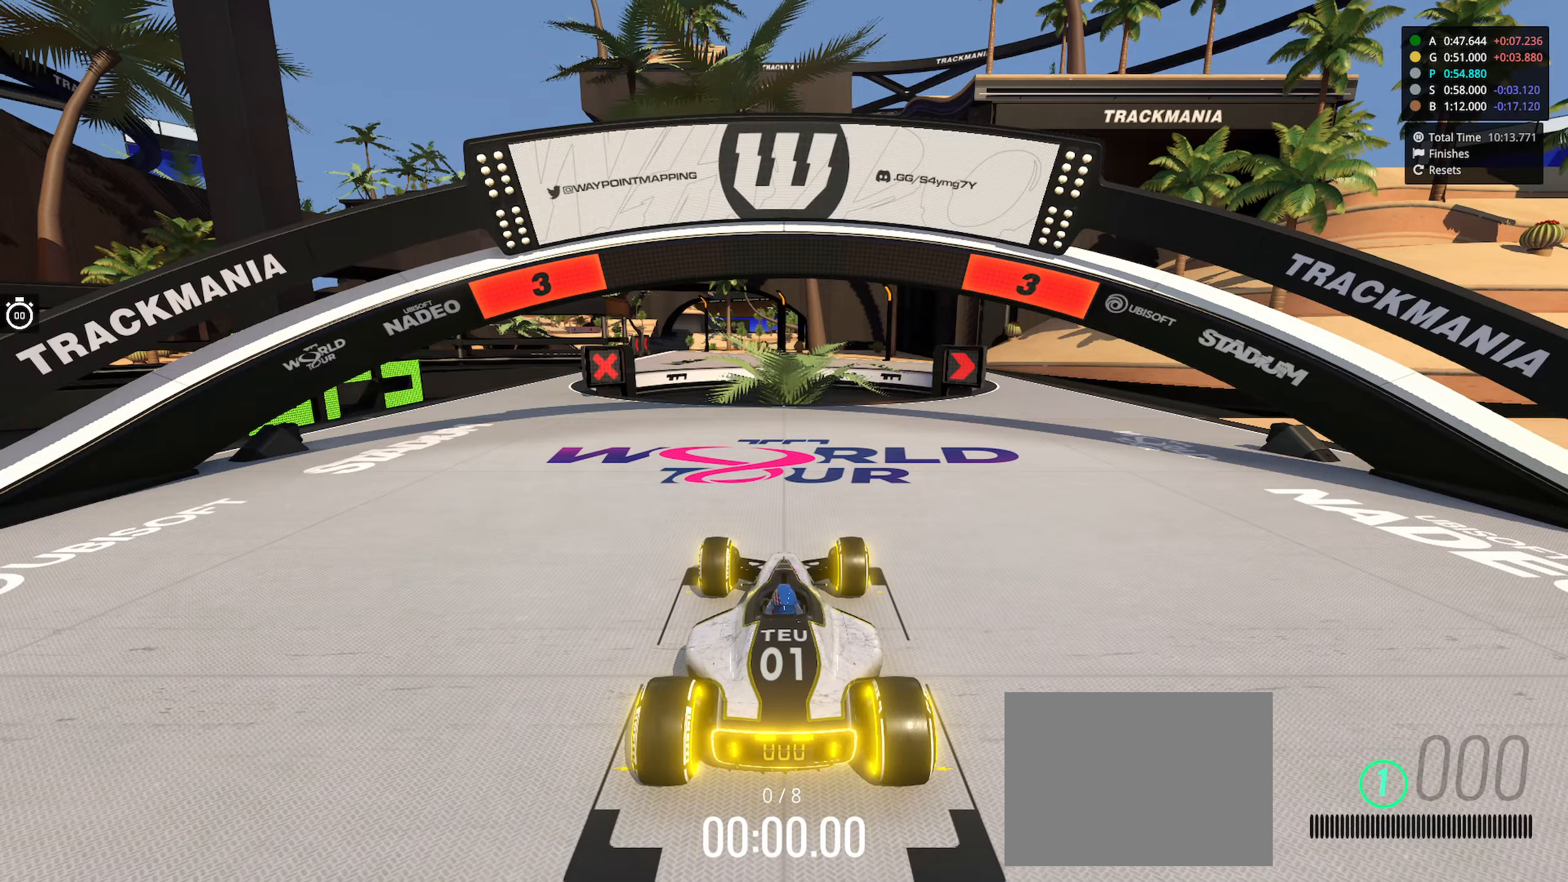
{"keys": [], "events": []}
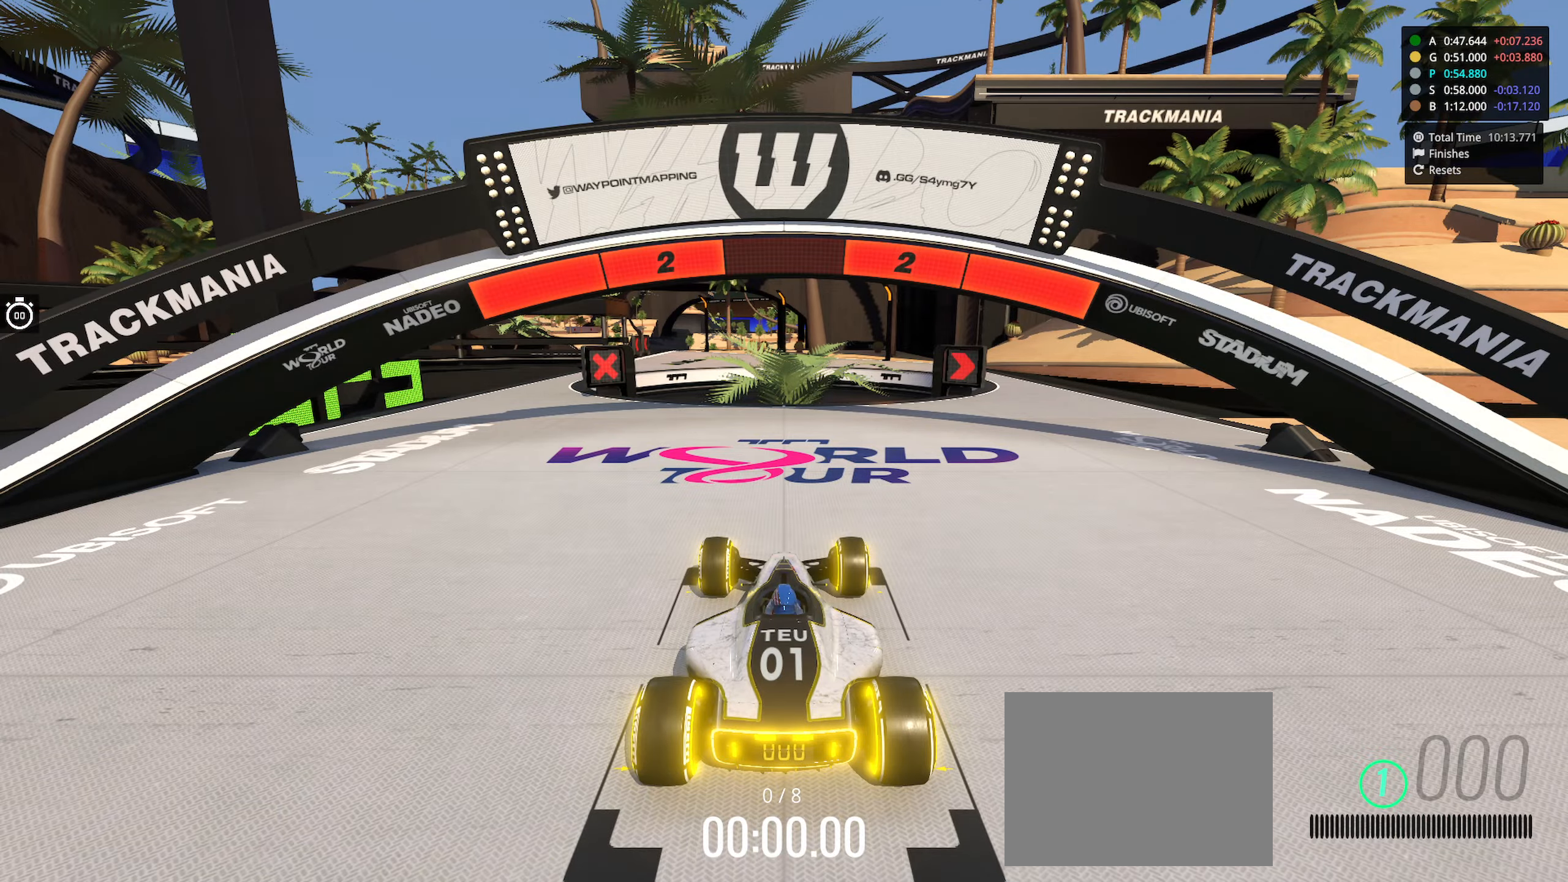
{"keys": [], "events": []}
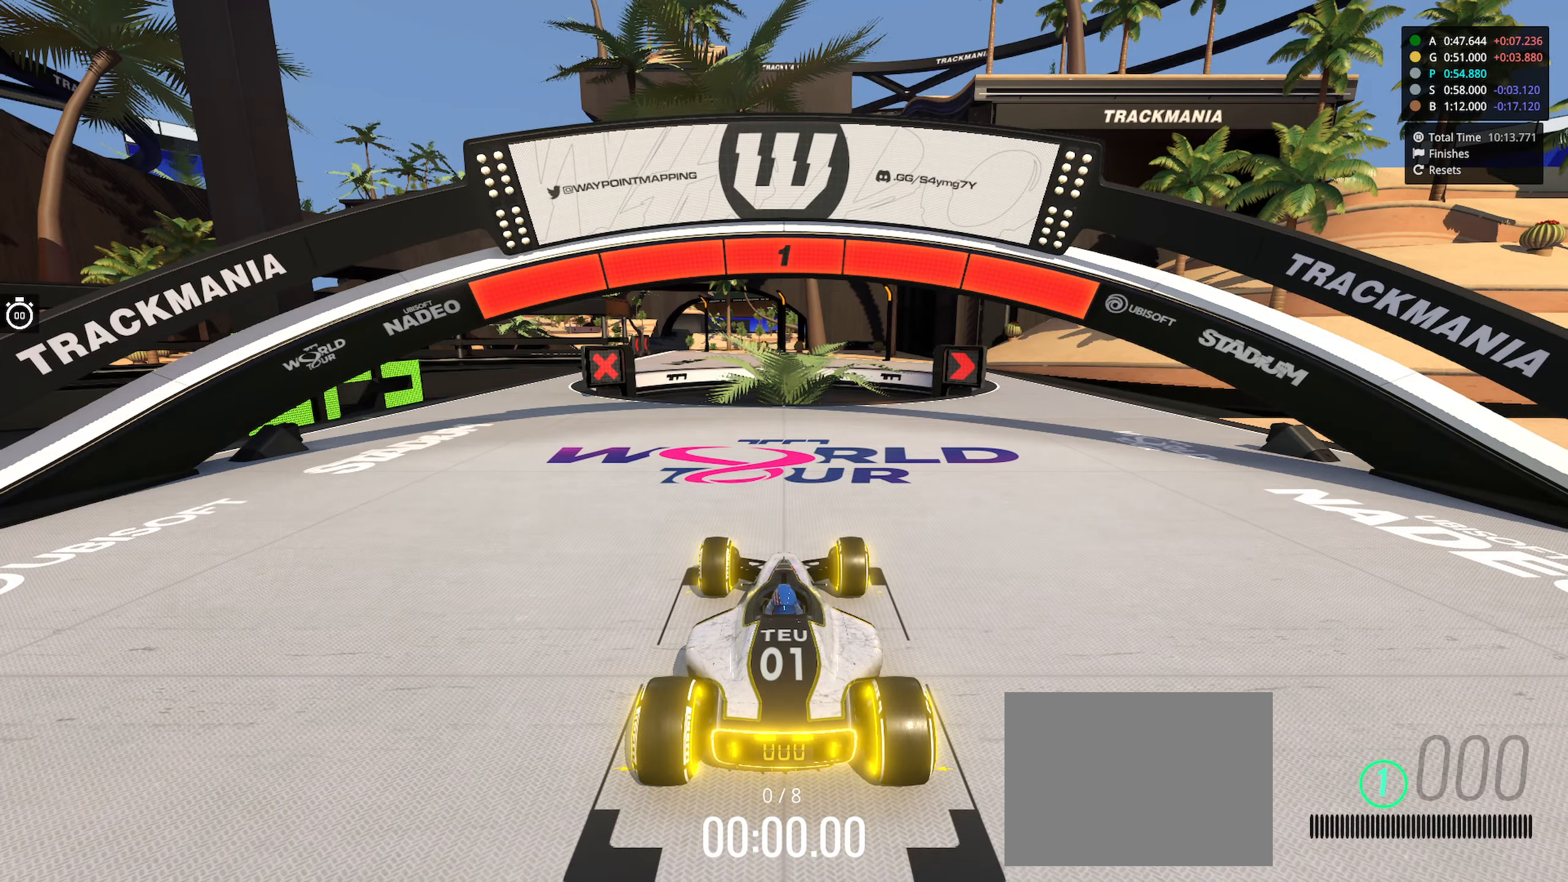
{"keys": ["right", "up"], "events": [[383, "right", "down"], [383, "up", "down"]]}
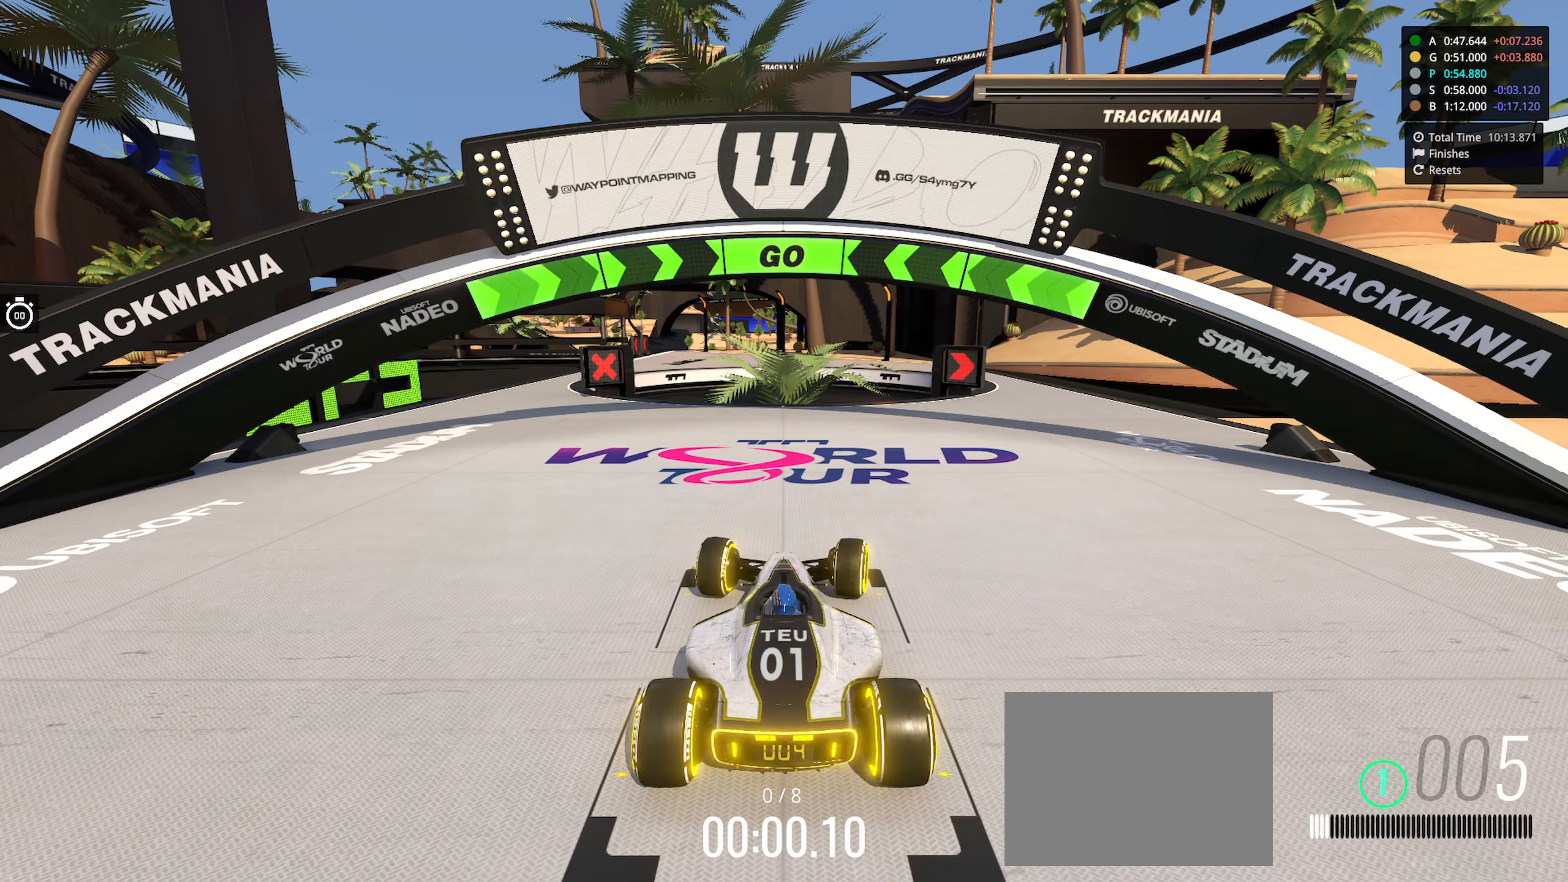
{"keys": ["right", "up"], "events": []}
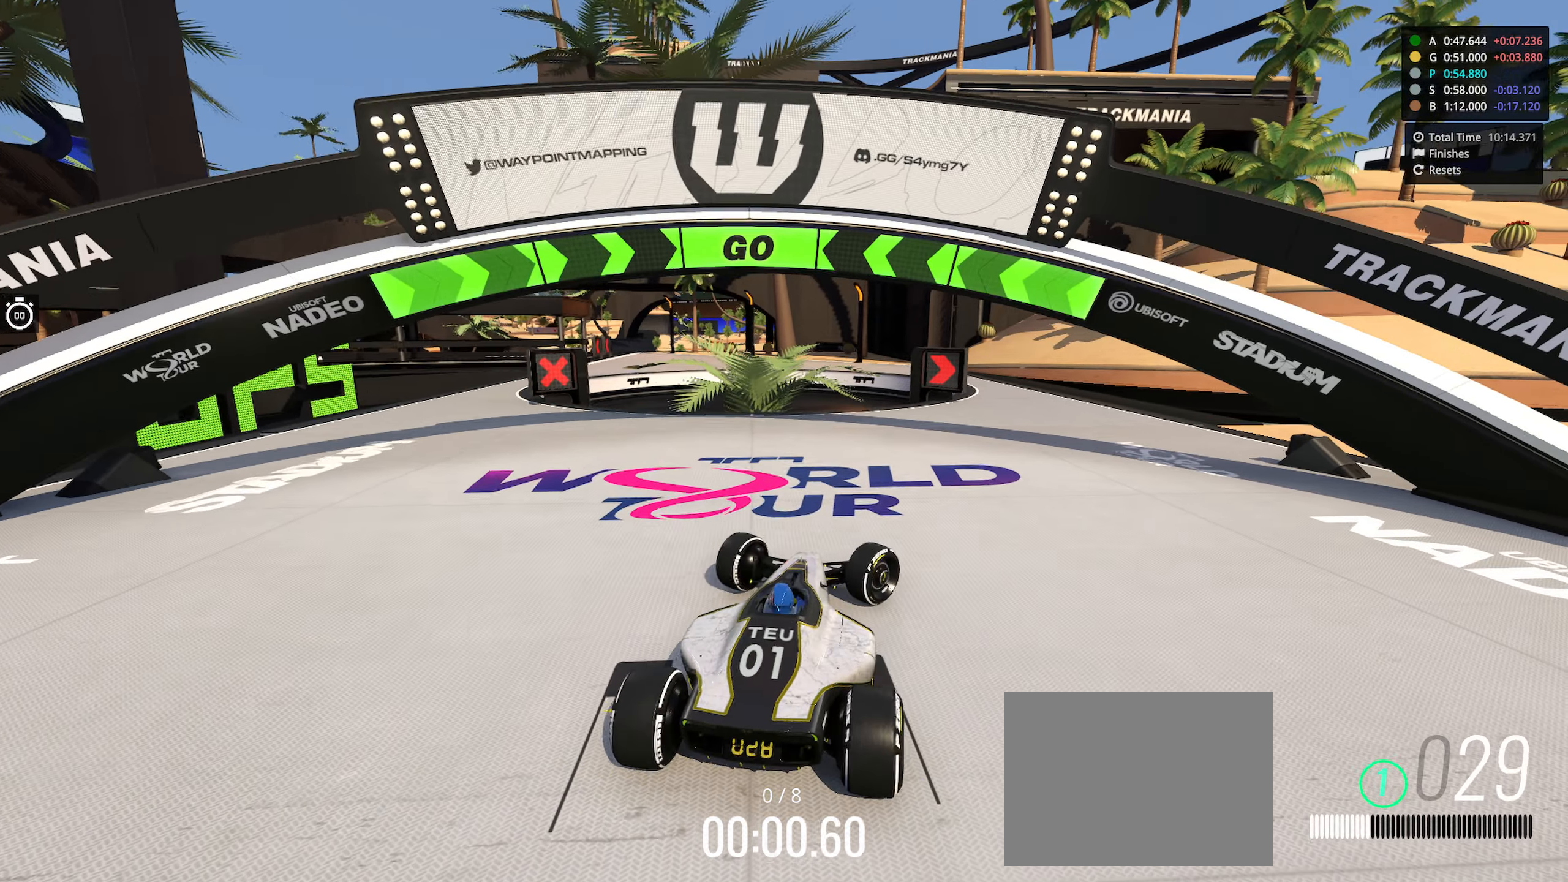
{"keys": ["up"], "events": [[300, "right", "up"]]}
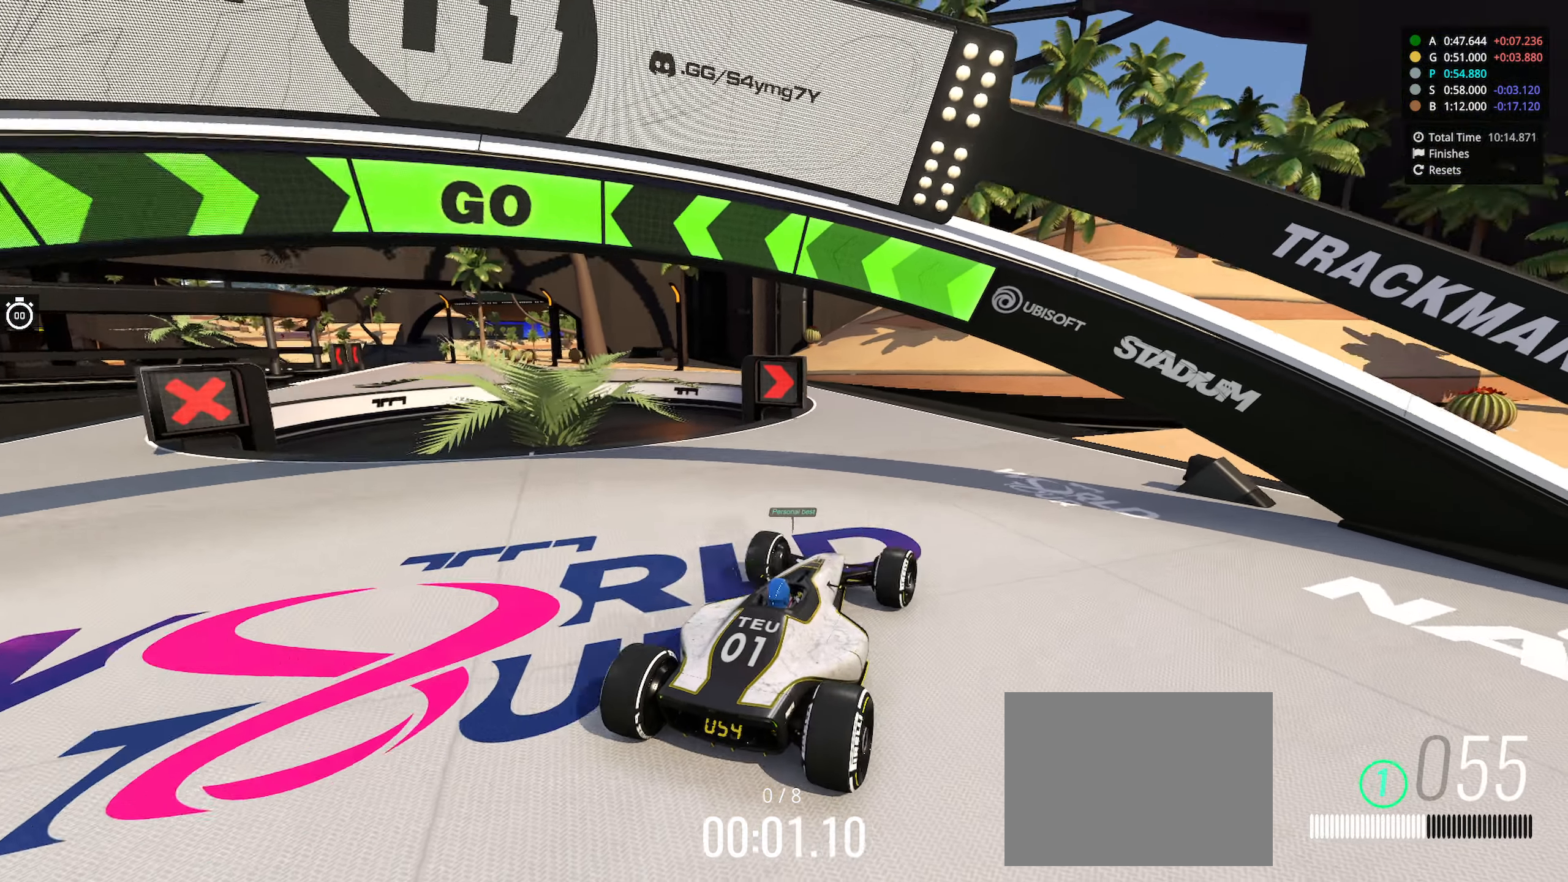
{"keys": ["left", "up"], "events": [[284, "left", "down"]]}
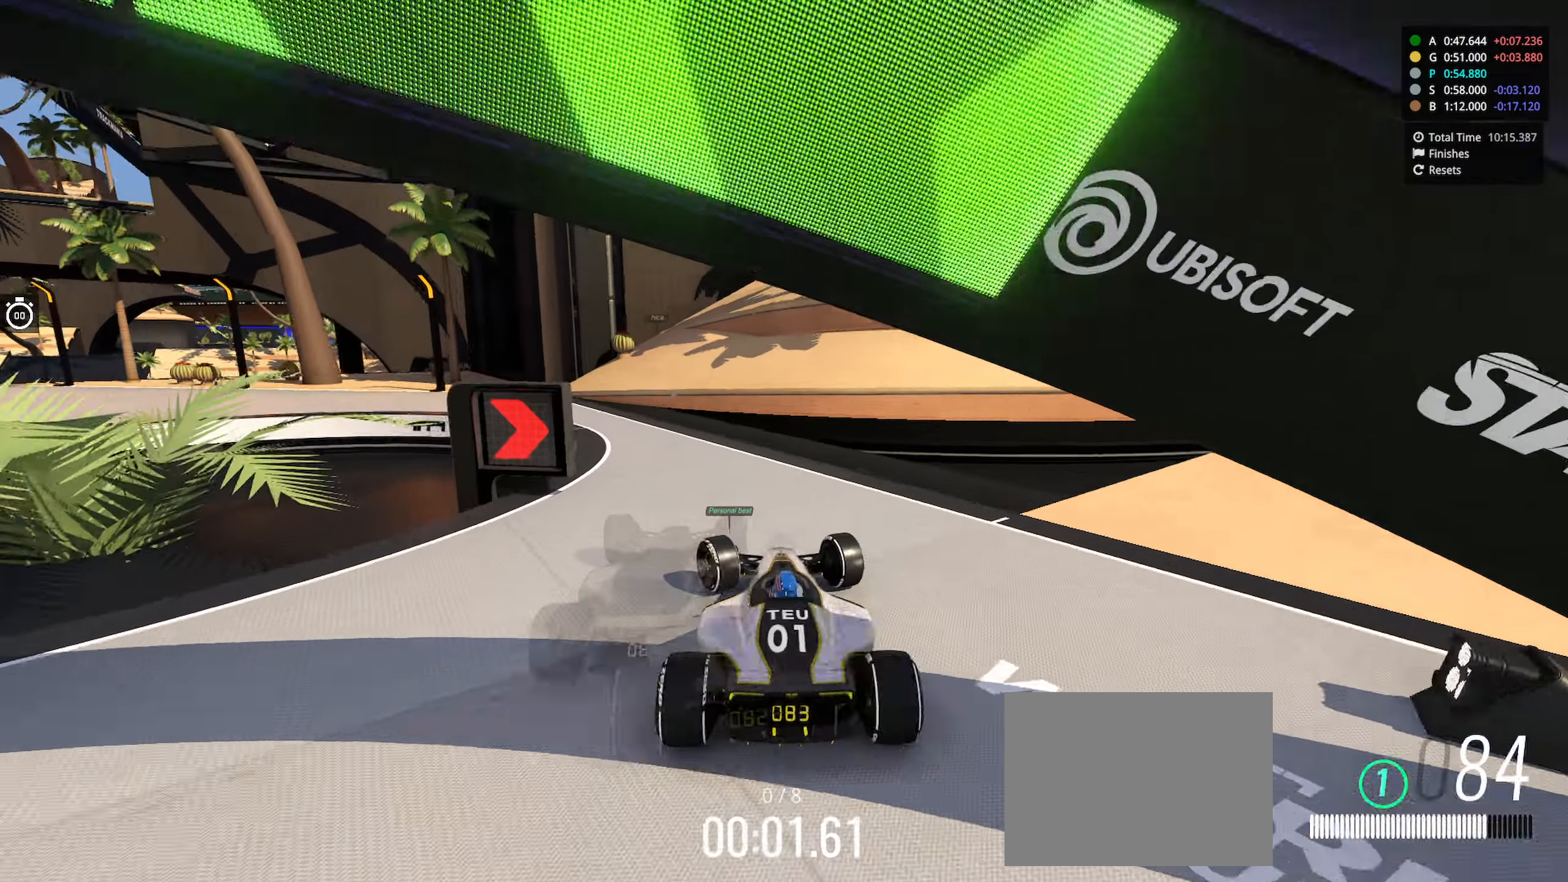
{"keys": ["left", "up"], "events": [[84, "left", "up"], [167, "left", "down"]]}
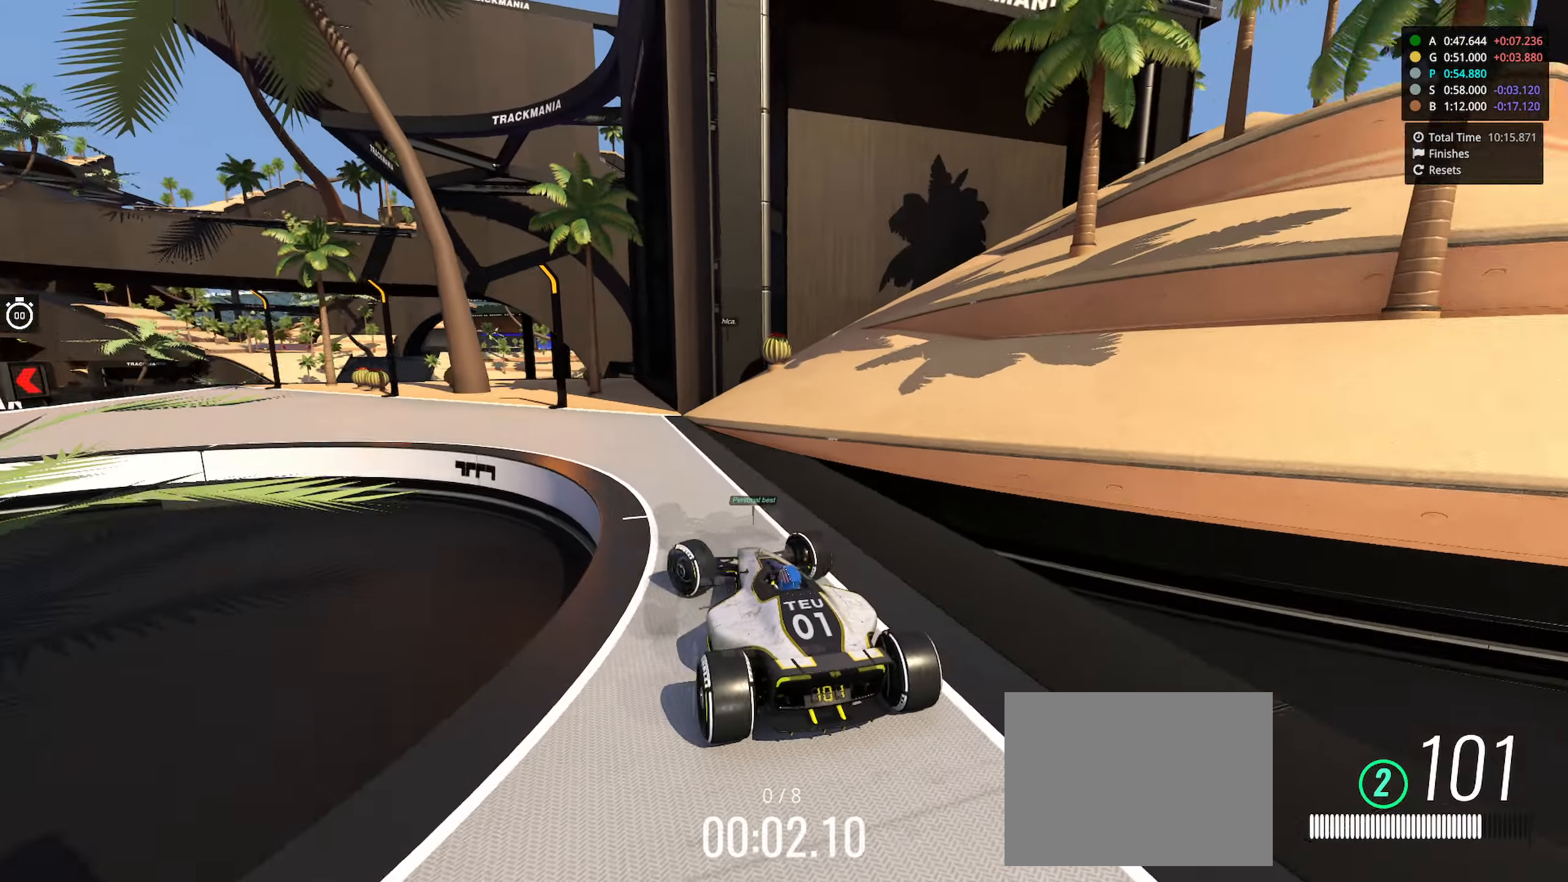
{"keys": ["left", "up"], "events": [[67, "left", "up"], [150, "left", "down"]]}
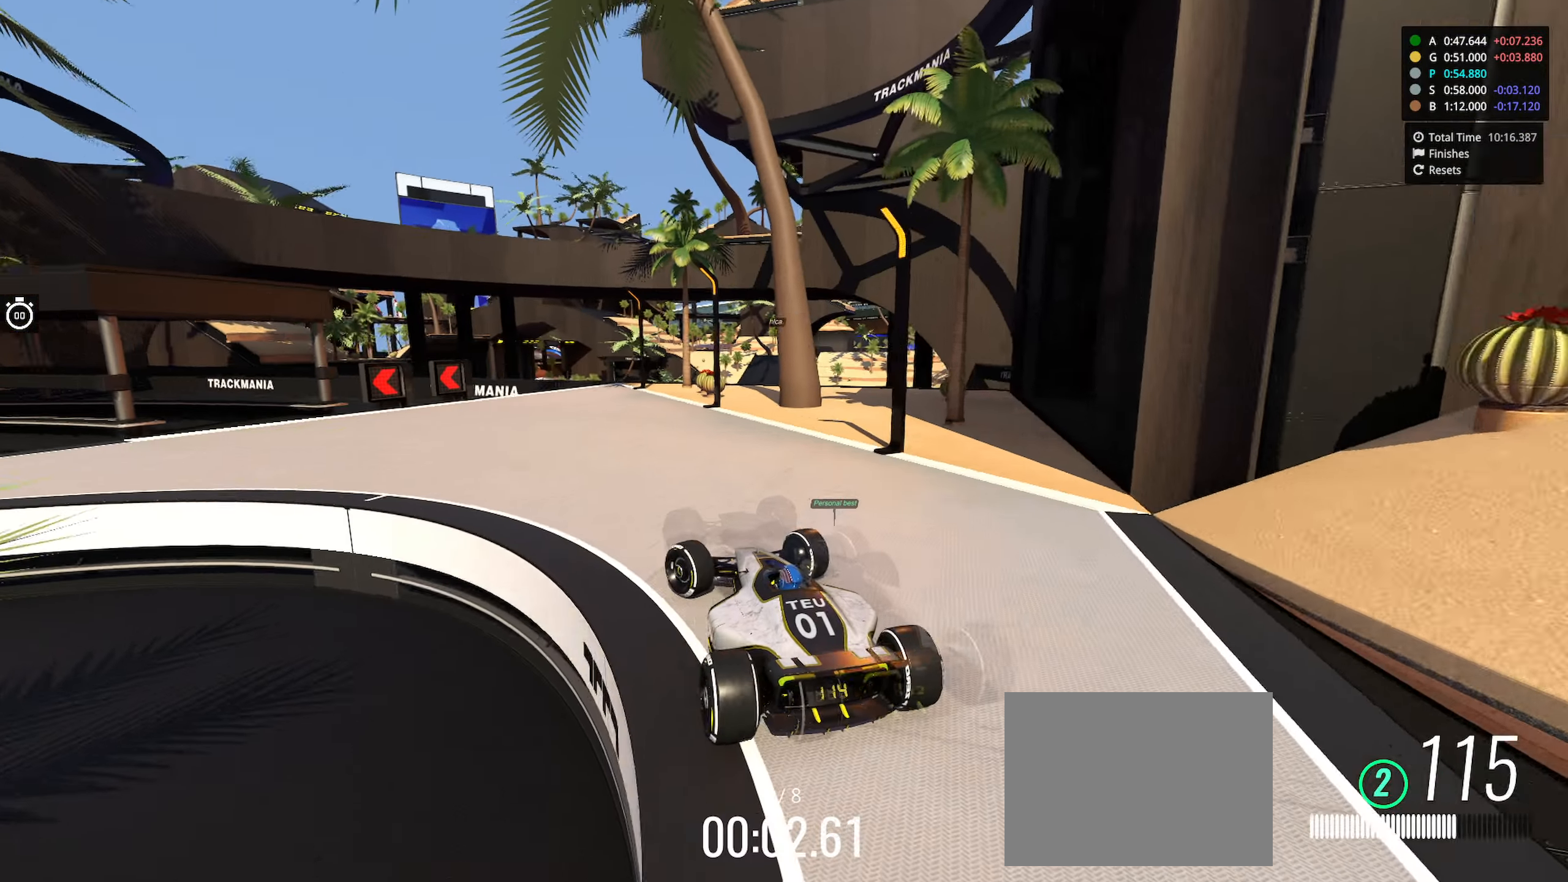
{"keys": ["left", "up"], "events": [[334, "left", "up"], [417, "left", "down"]]}
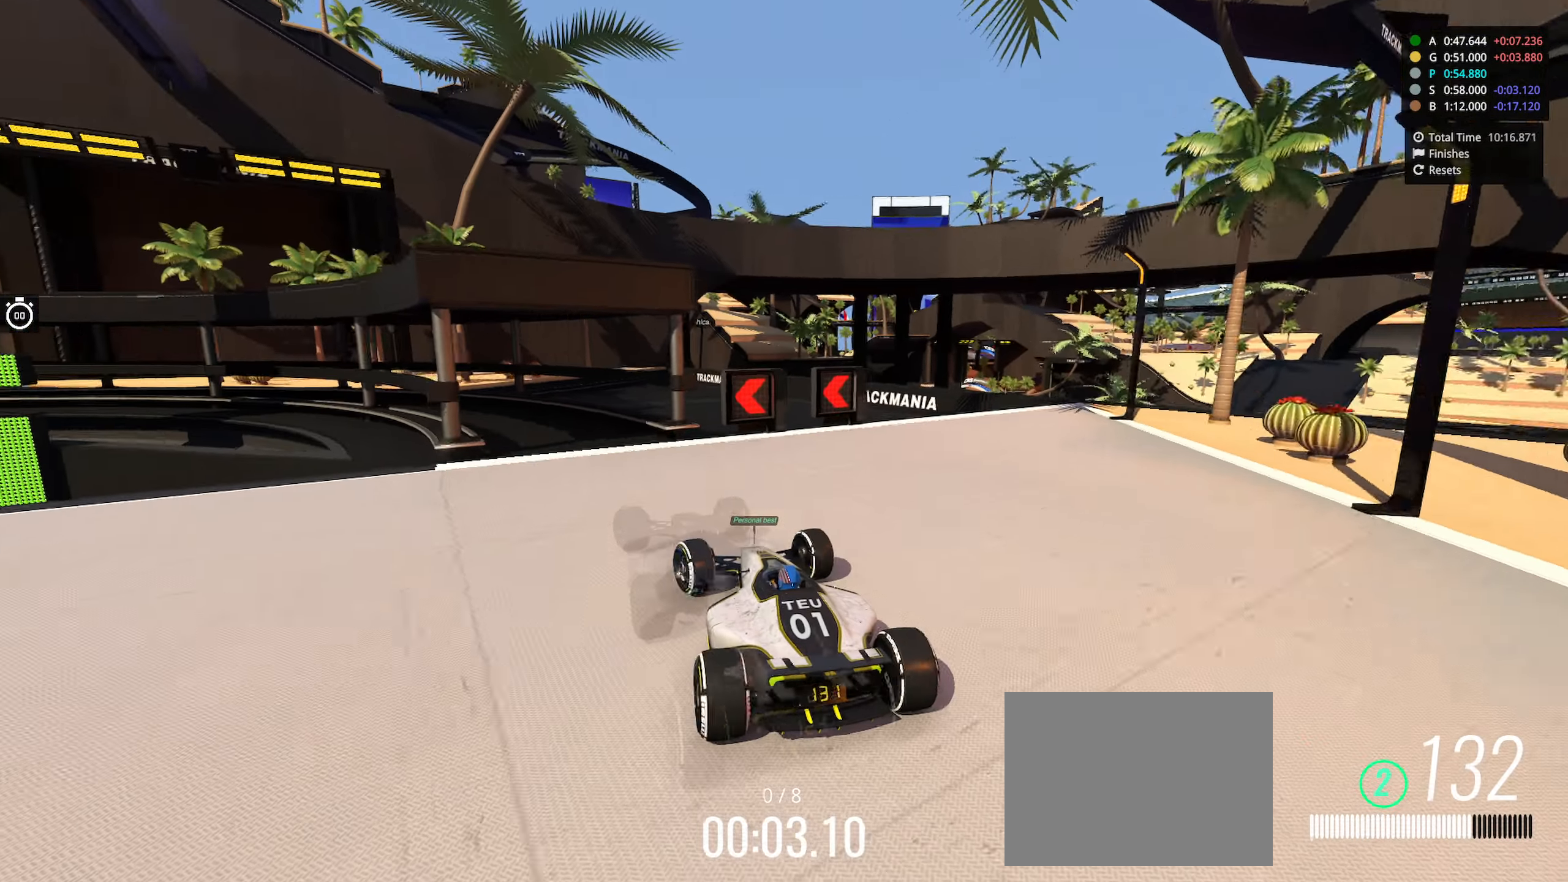
{"keys": ["left", "up"], "events": [[217, "left", "up"], [284, "left", "down"]]}
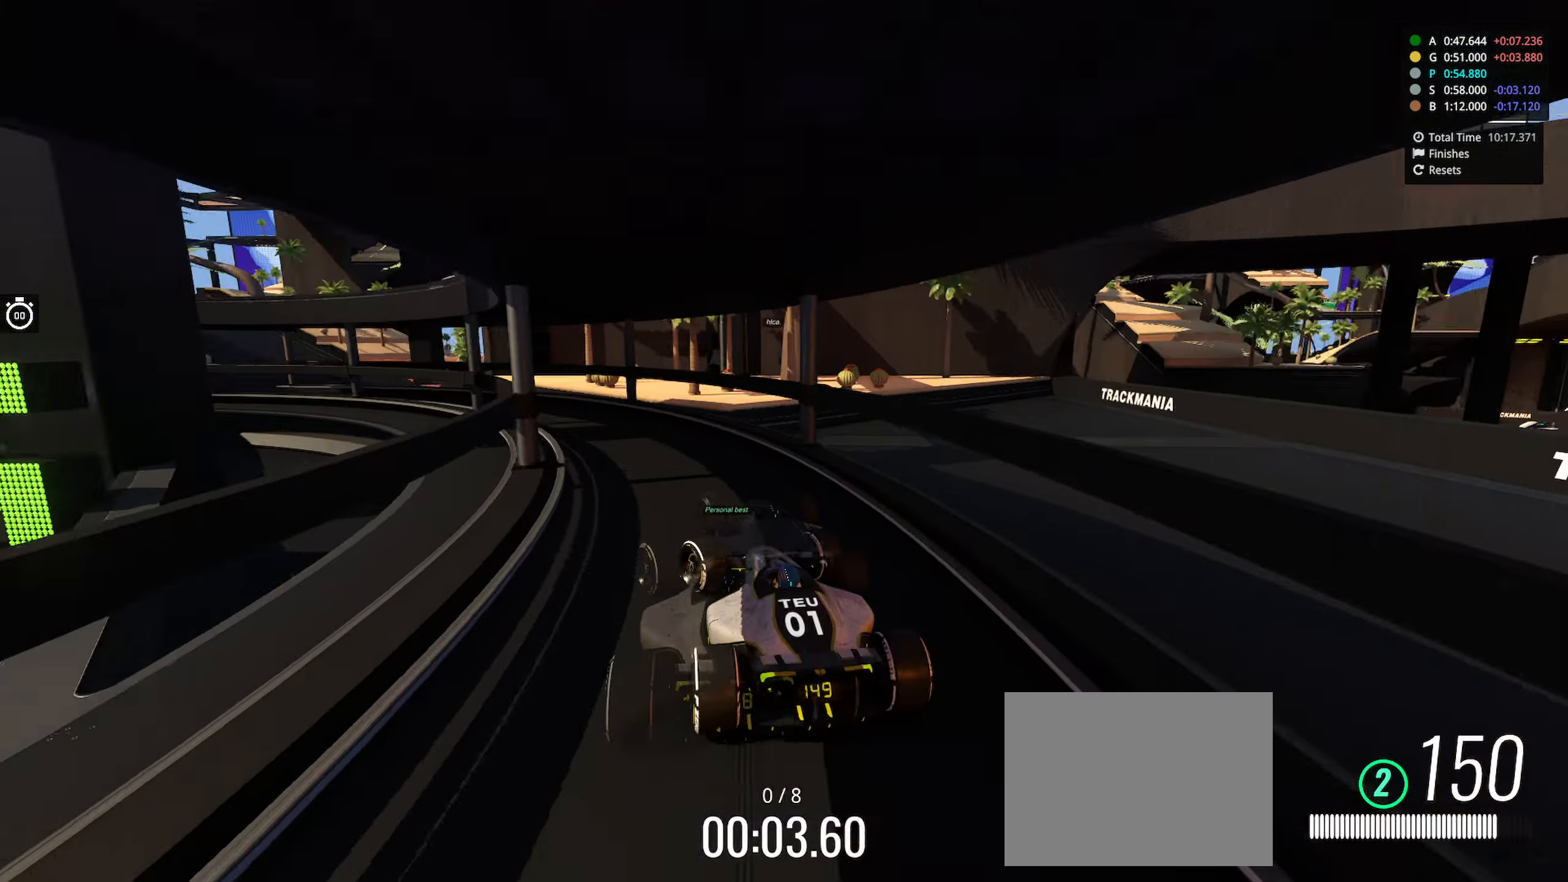
{"keys": ["left", "up"], "events": []}
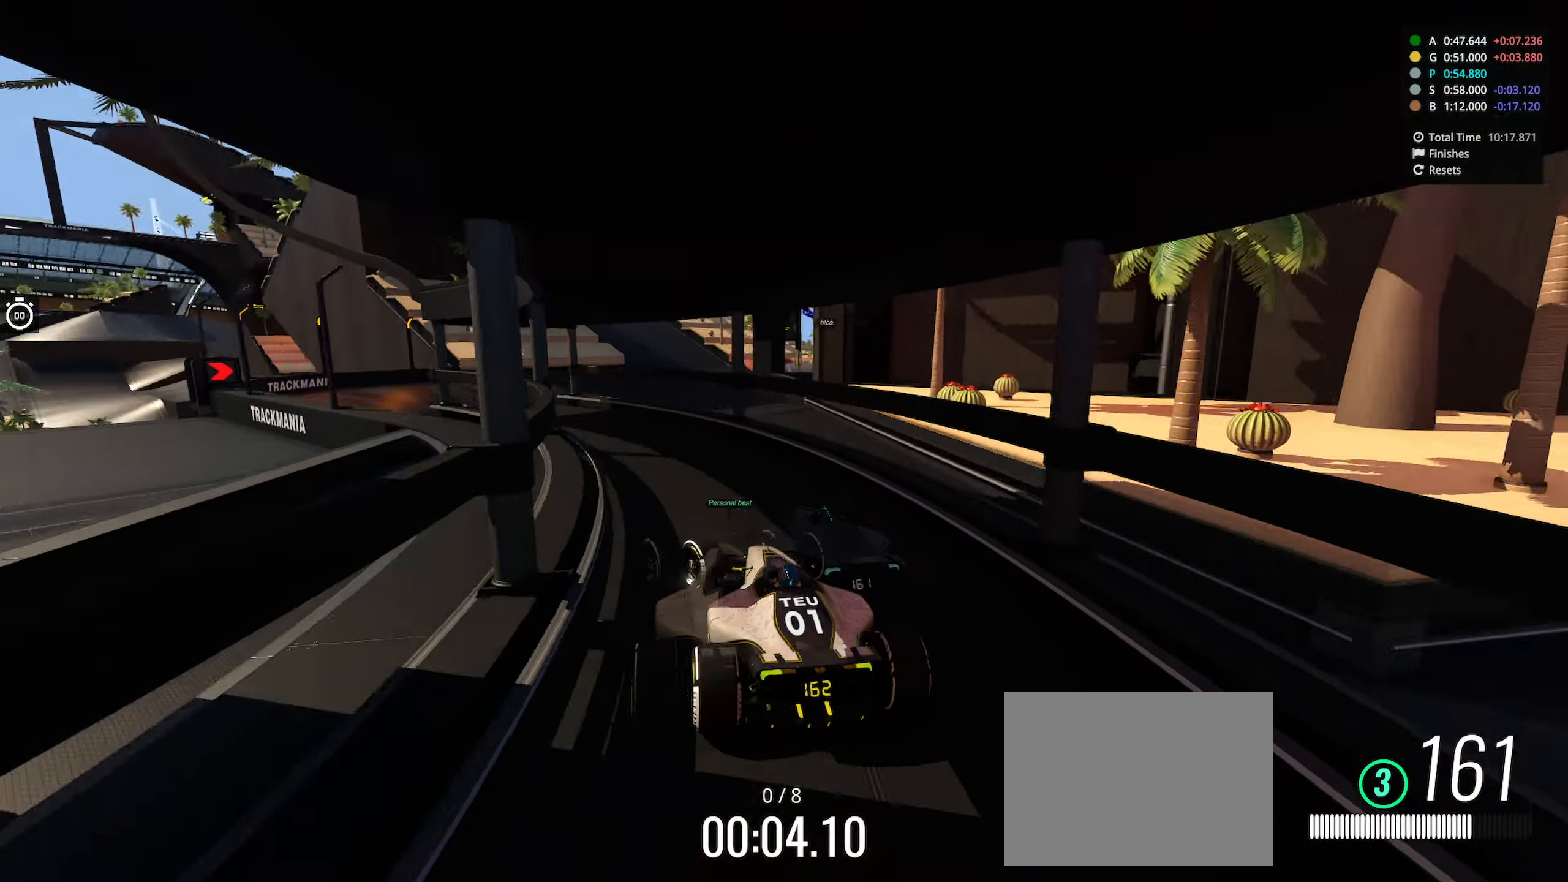
{"keys": ["up"], "events": [[367, "left", "up"]]}
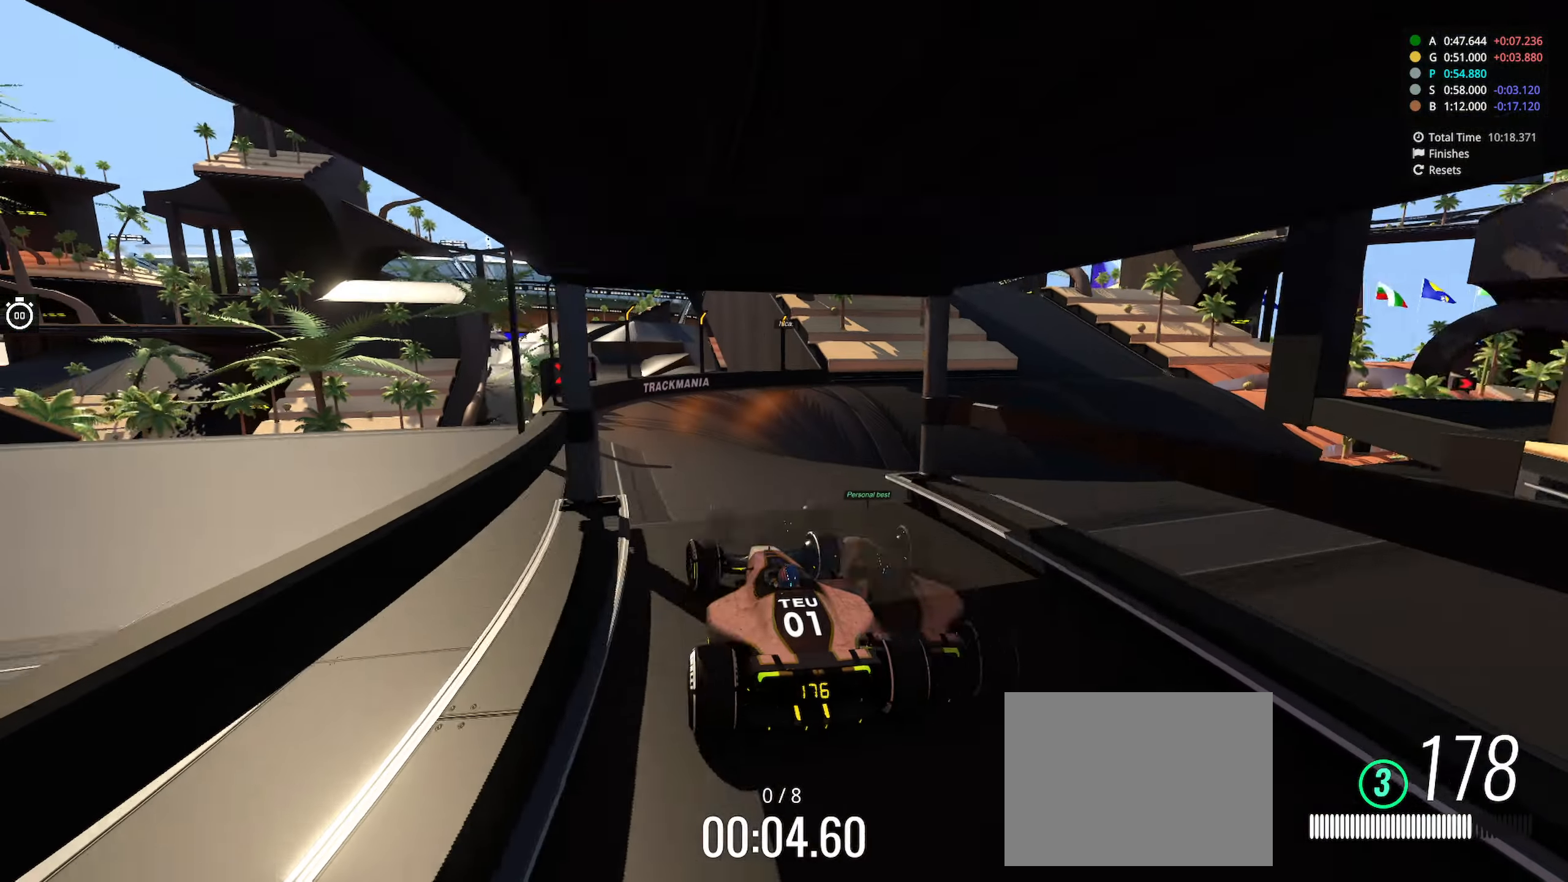
{"keys": ["right", "up"], "events": [[34, "right", "down"]]}
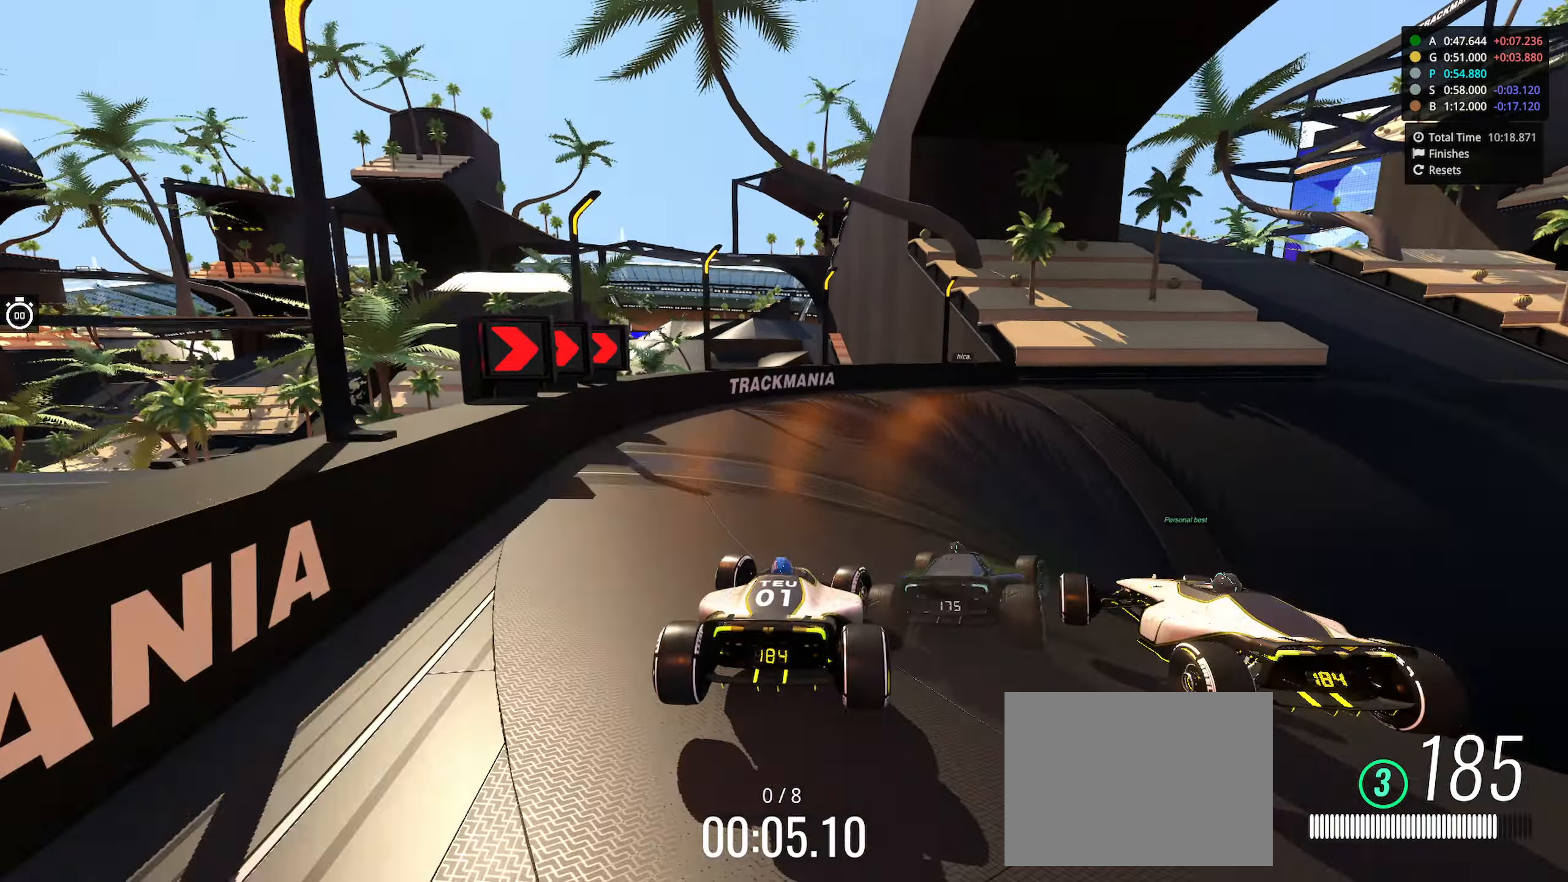
{"keys": ["right", "up"], "events": []}
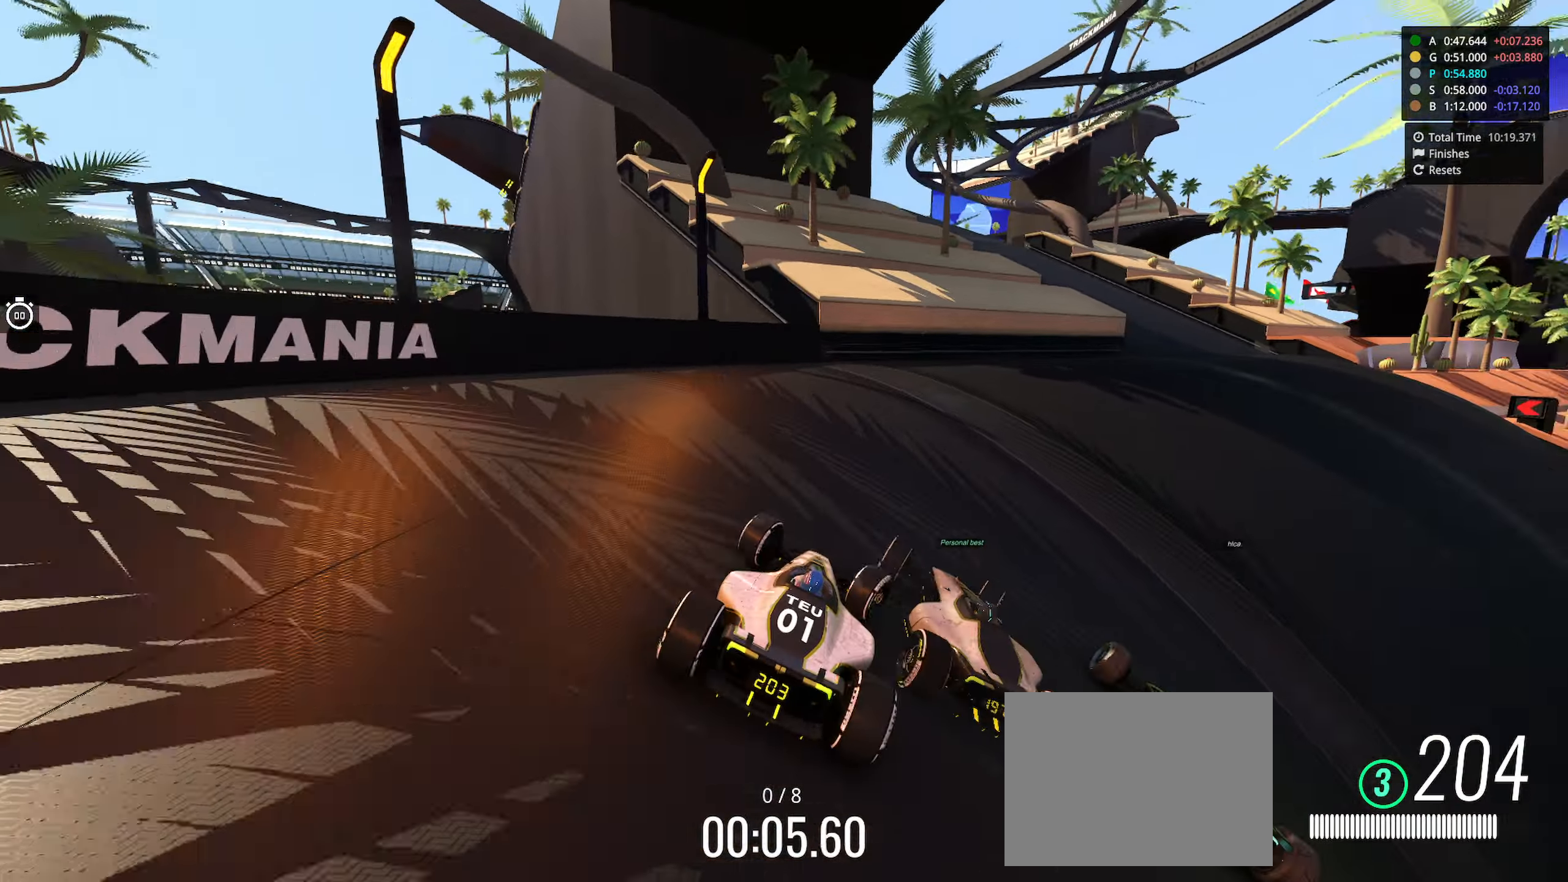
{"keys": ["up"], "events": [[500, "right", "up"]]}
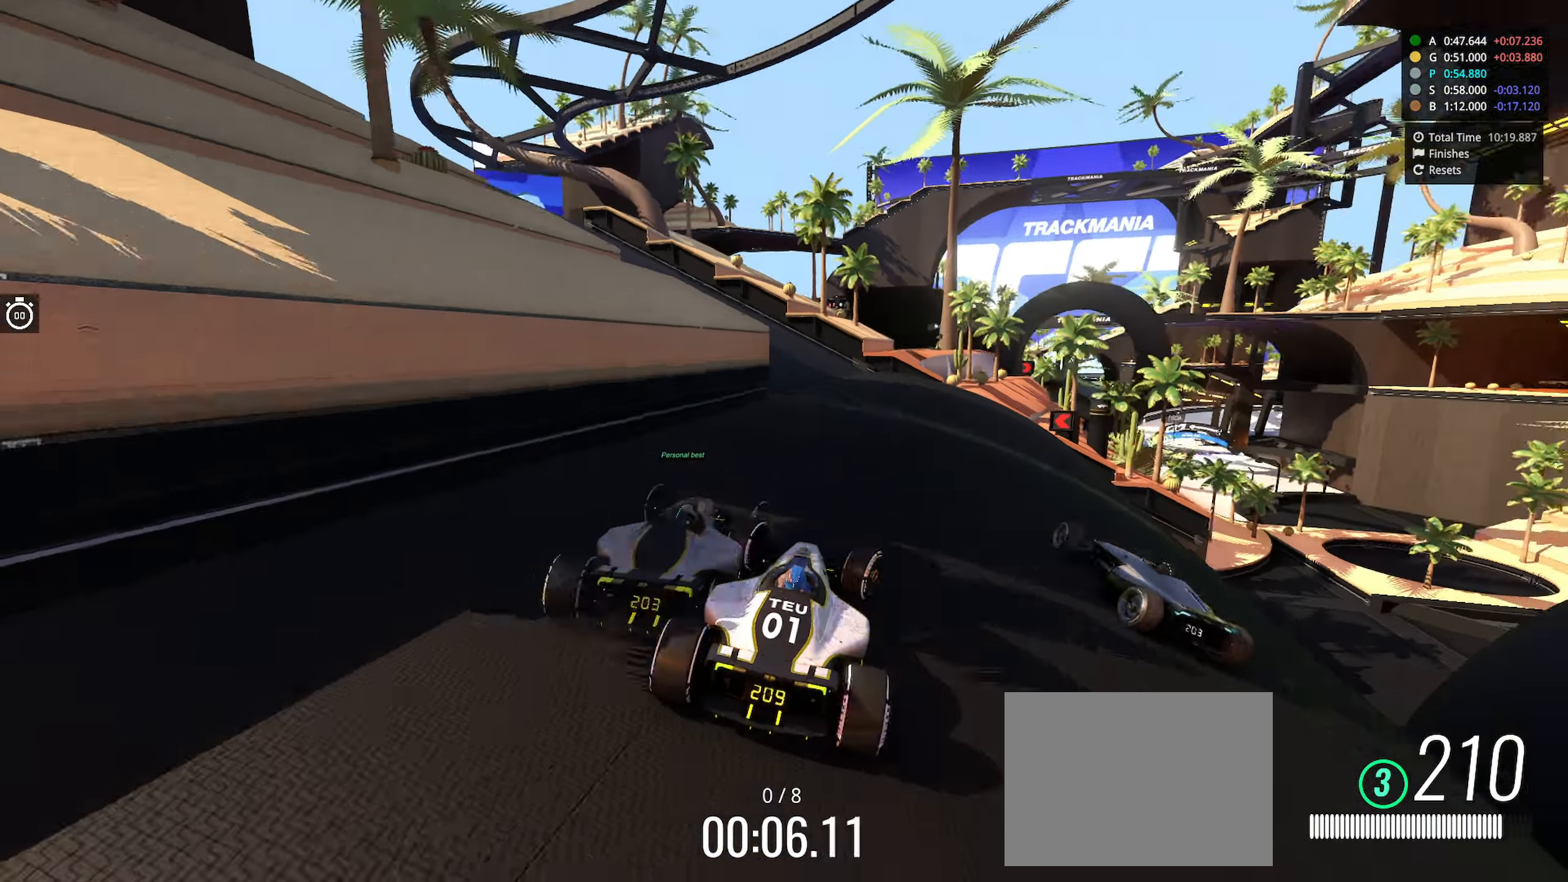
{"keys": ["up"], "events": [[166, "right", "down"], [300, "right", "up"]]}